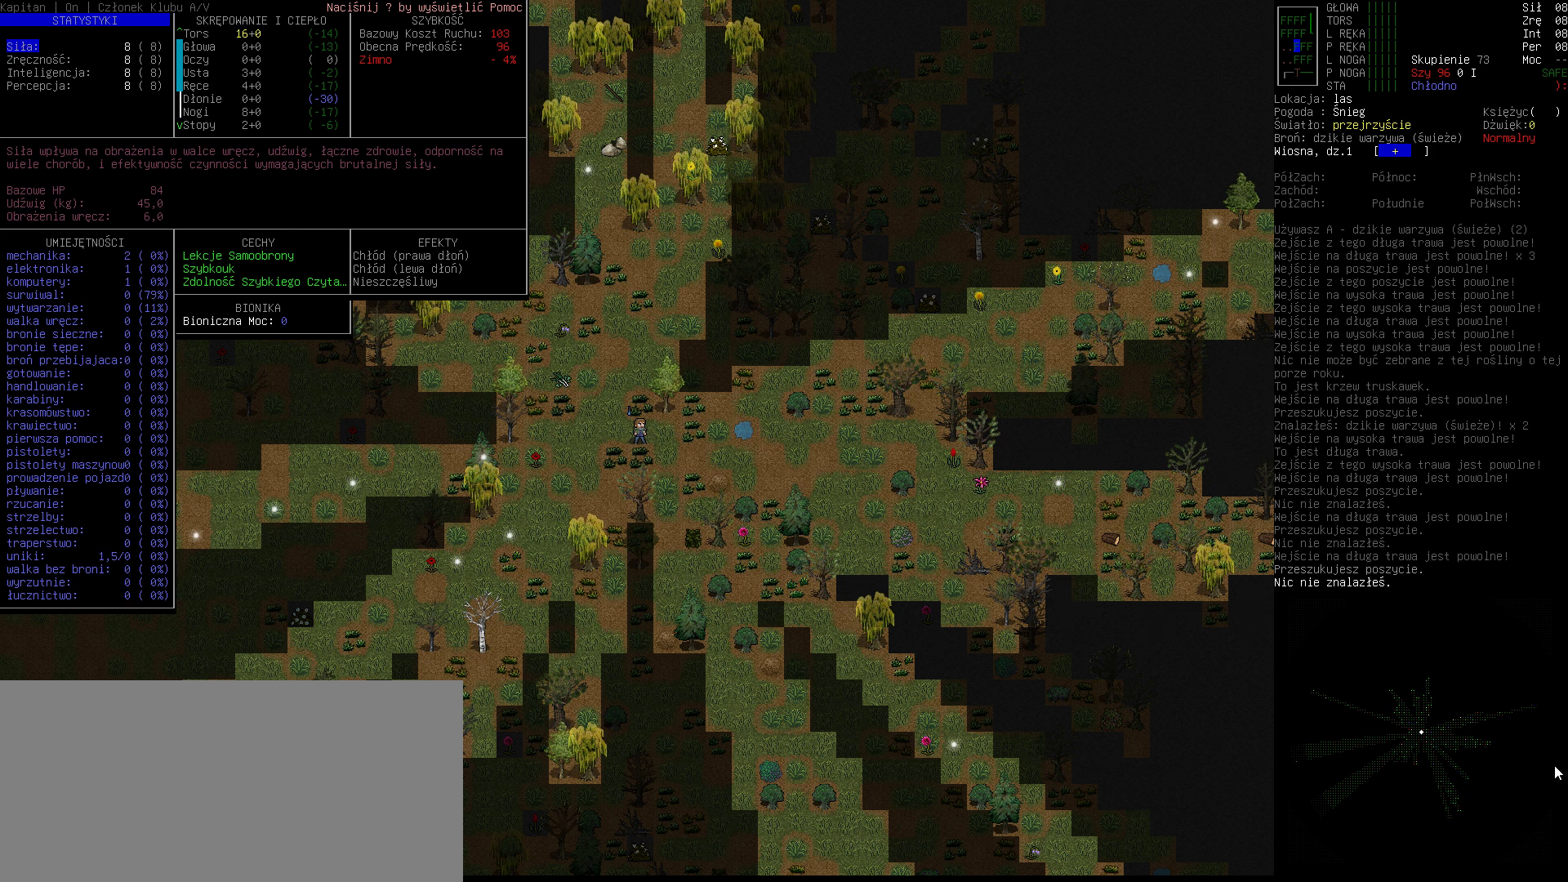
Gameplay with keyboard; each line is a JSON object with the keys held at the frame after it. "events" lists presses ("down") and releases ("up") of ".", "/", "0", "1", "2", "3", "4", "5", "6", "7", "8", "9", "a", "alt_l", "alt_r", "b", "backslash", "backspace", "c", "caps_lock", "comma", "ctrl_l", "ctrl_r", "d", "down", "e", "equals", "escape", "f", "f1", "f10", "f11", "f12", "f2", "f3", "f4", "f5", "f6", "f7", "f8", "f9", "g", "h", "i", "j", "k", "l", "lbracket", "left", "m", "minus", "n", "o", "p", "q", "quote", "r", "rbracket", "return", "right", "s", "semicolon", "shift_l", "shift_r", "space", "super", "t", "tab", "tilde", "u", "up", "v", "w", "x", "y" and "z" between this image and that frame as [ms after this image, input, new state], when the widget could be followed in between. No other keys are recorded. Mouse input is not recorded.
{"keys": [], "events": [[167, "escape", "down"], [233, "escape", "up"]]}
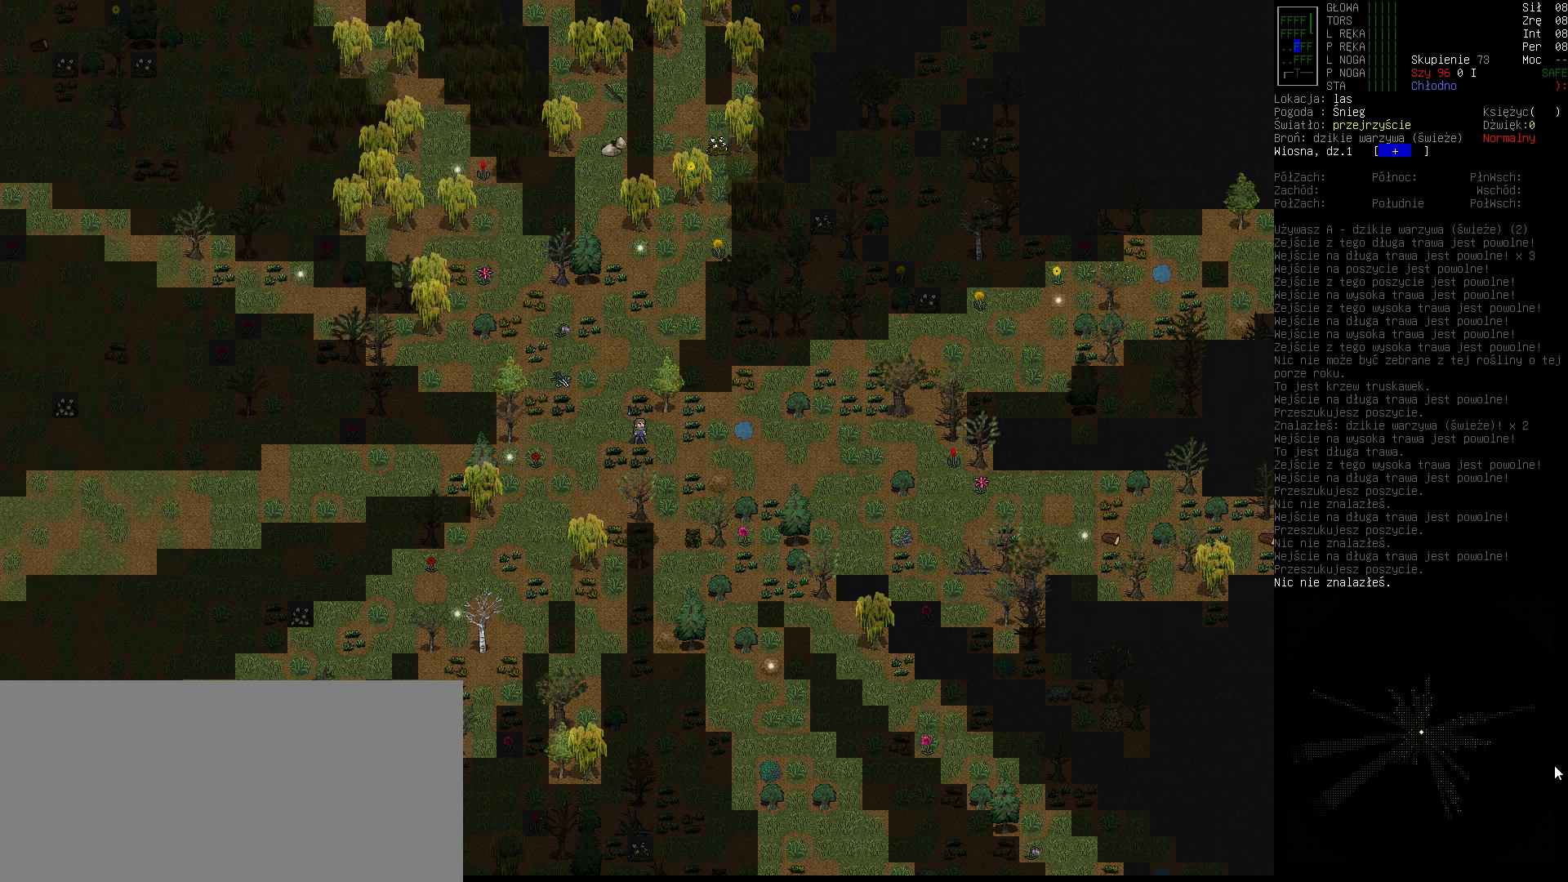
{"keys": [], "events": []}
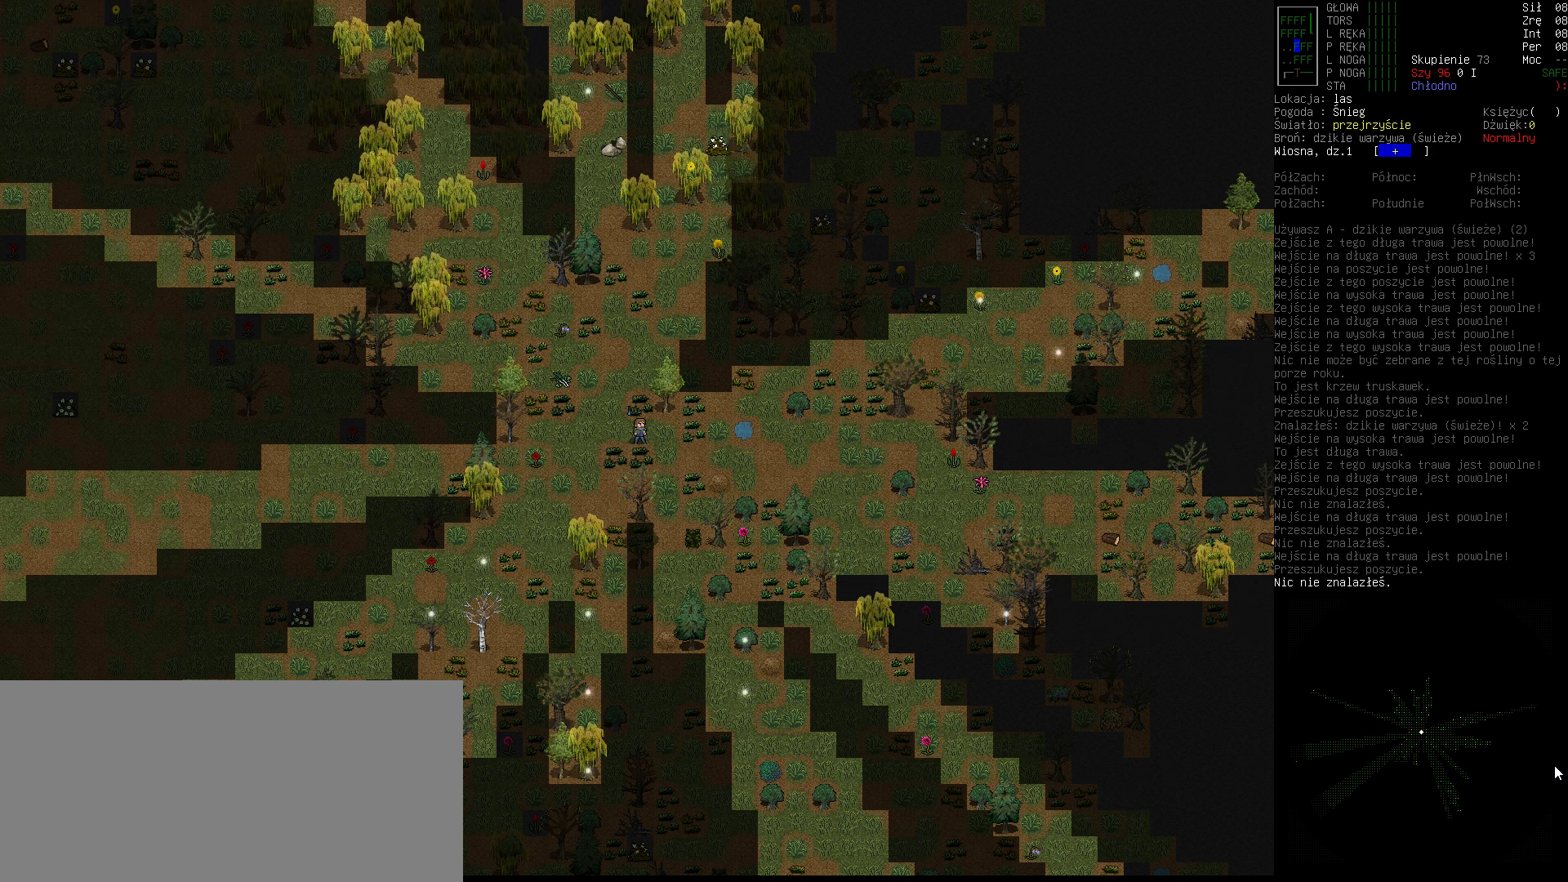
{"keys": [], "events": []}
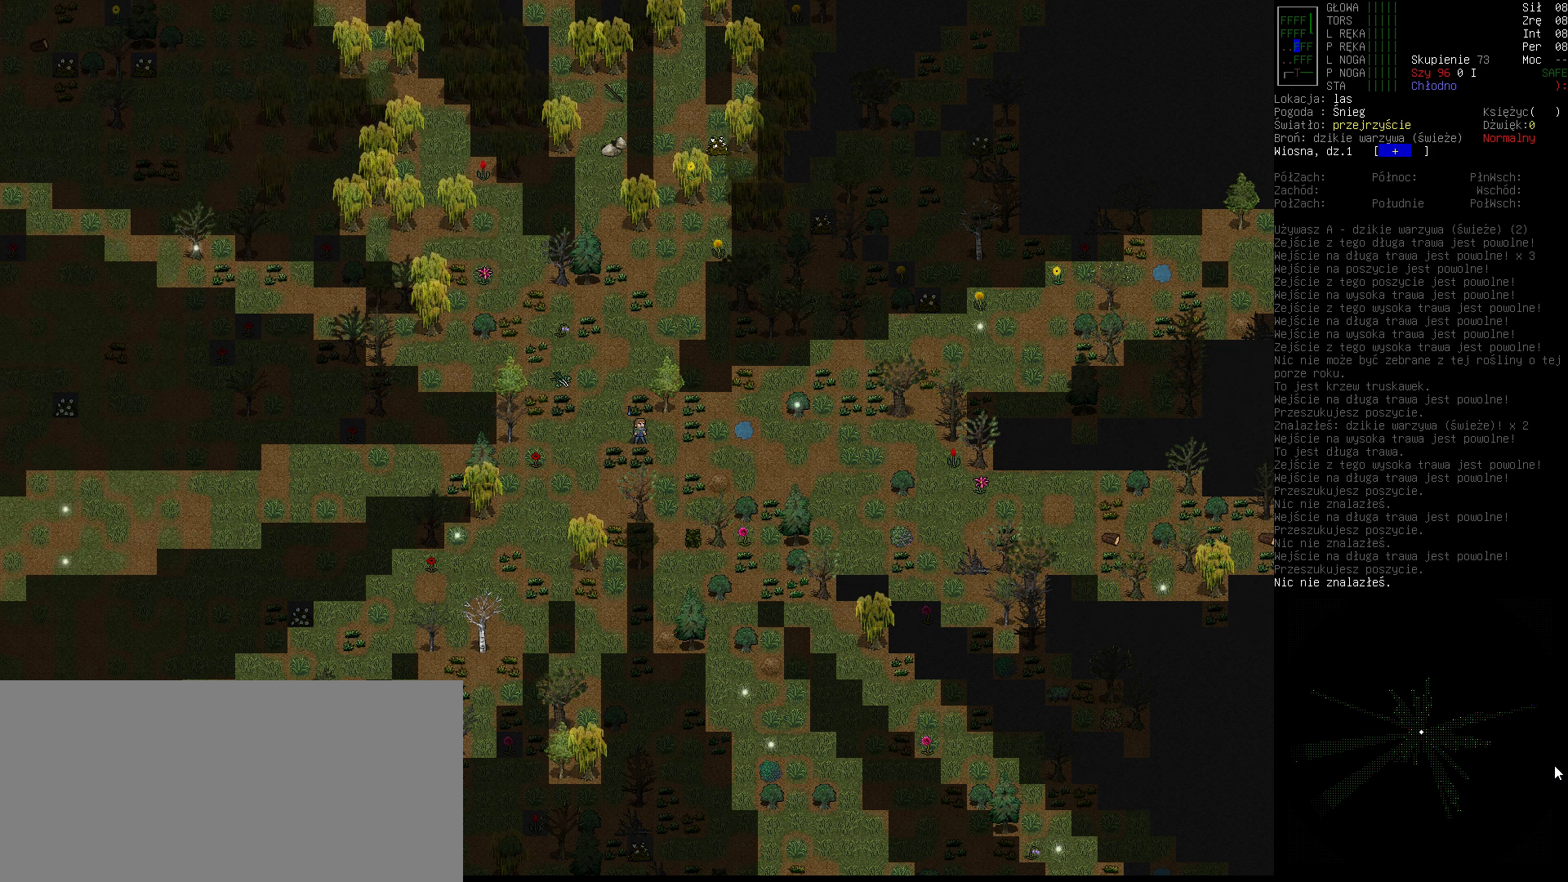
{"keys": [], "events": [[133, "right", "down"], [267, "right", "up"]]}
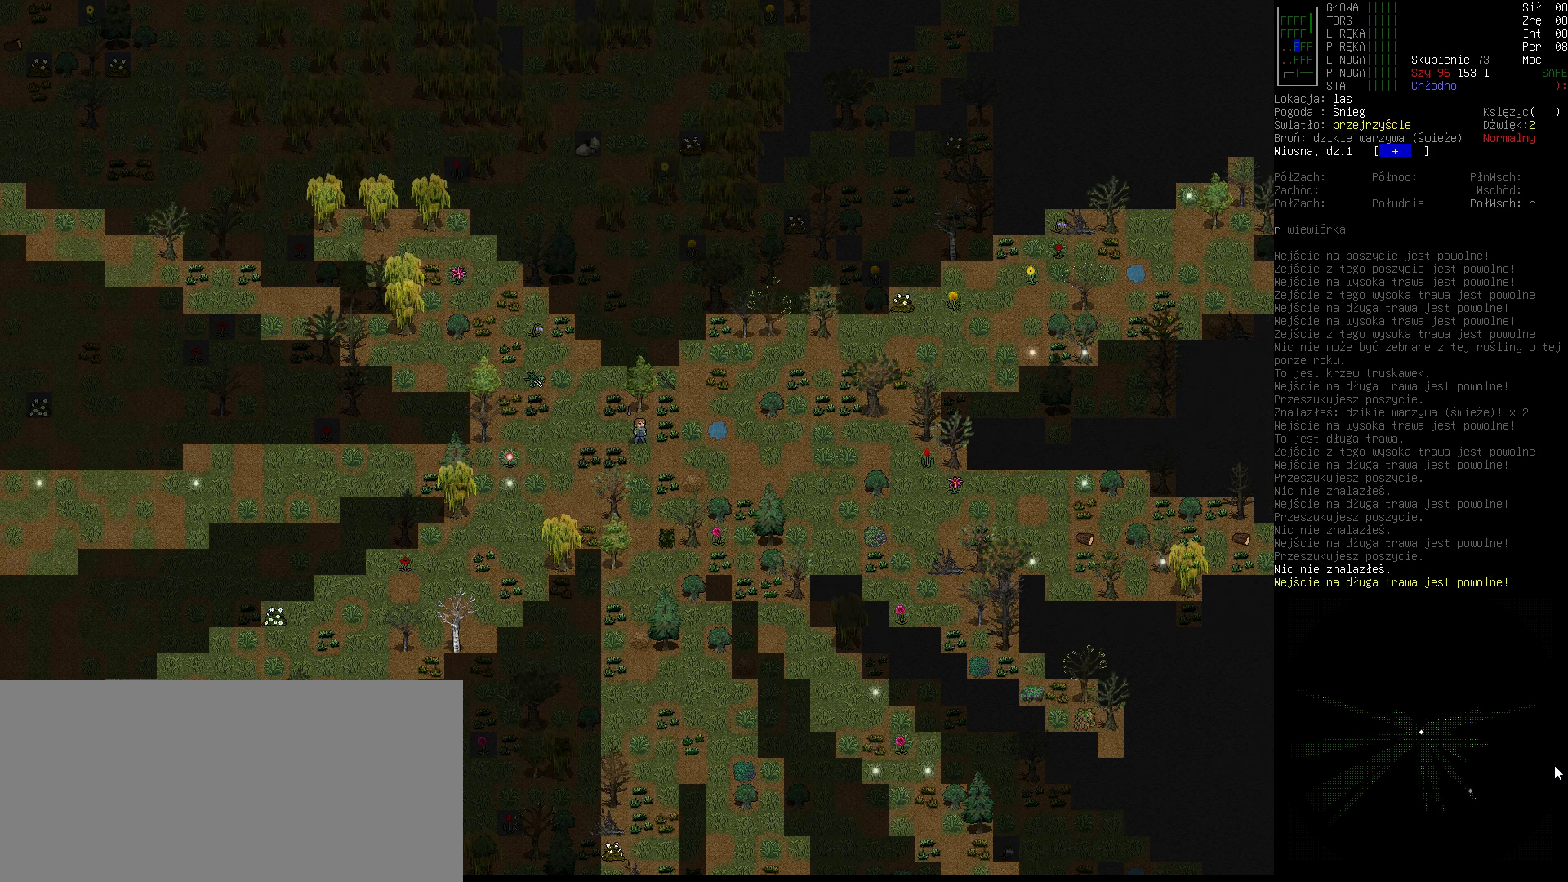
{"keys": [], "events": [[133, "e", "down"], [233, "e", "up"], [267, "right", "down"], [367, "right", "up"]]}
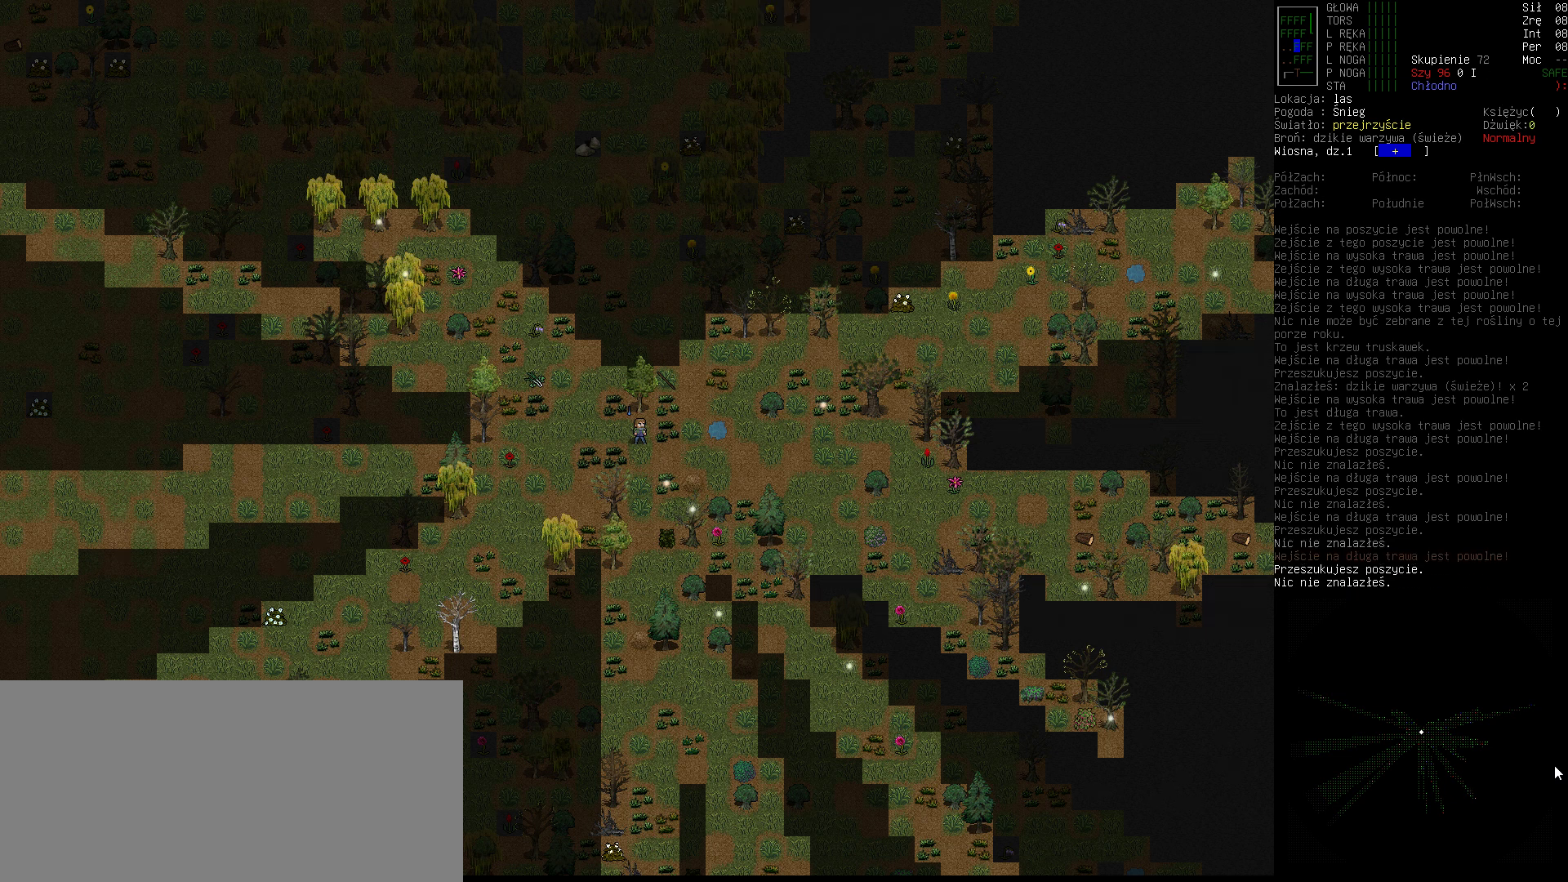
{"keys": [], "events": []}
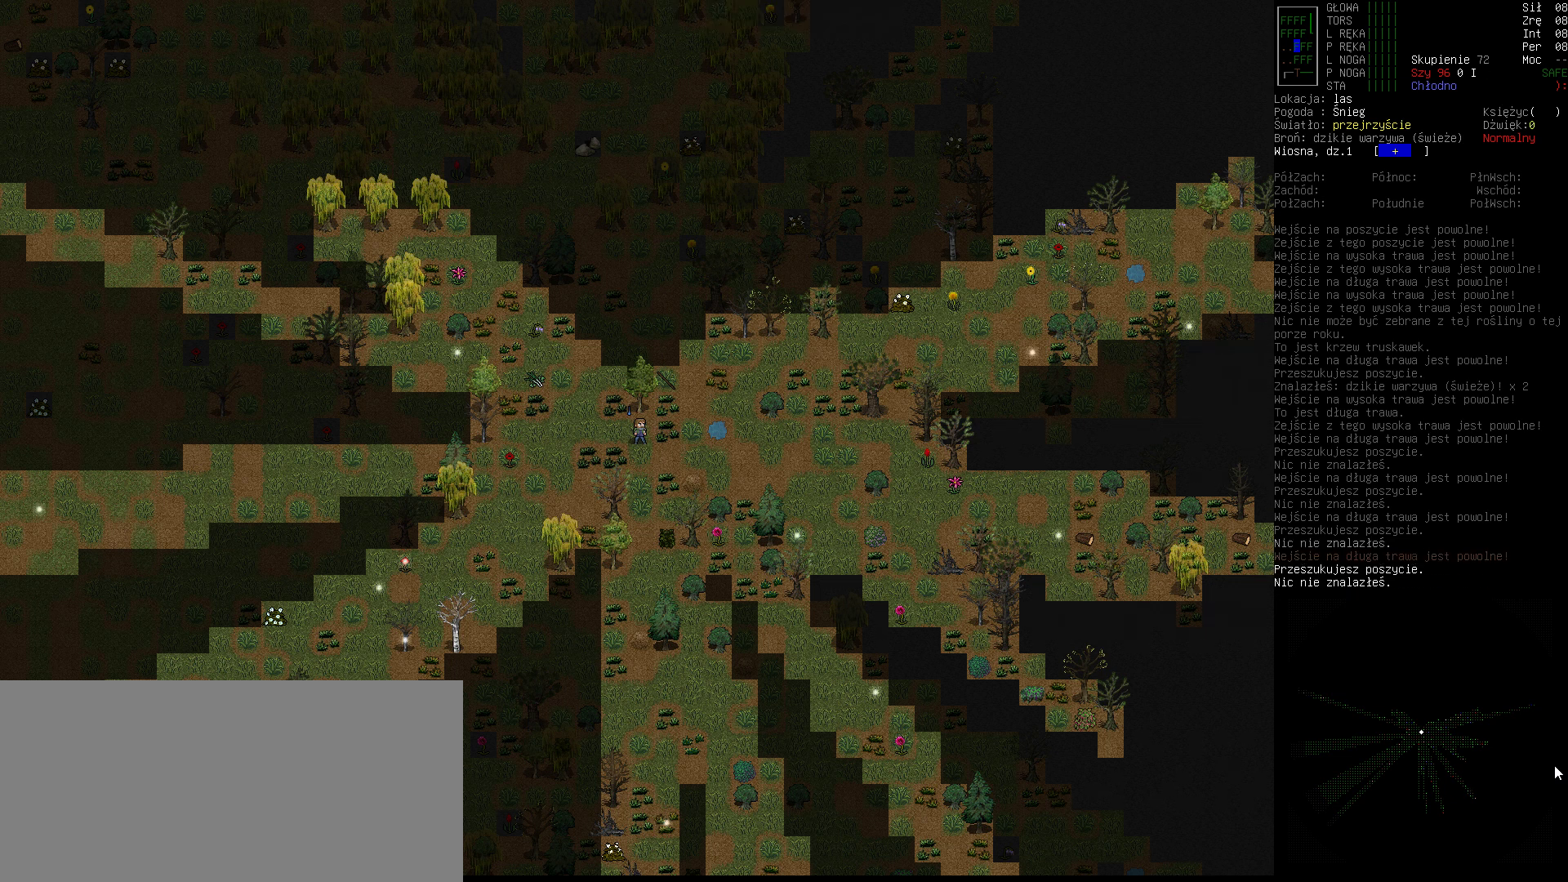
{"keys": ["right"], "events": [[467, "right", "down"]]}
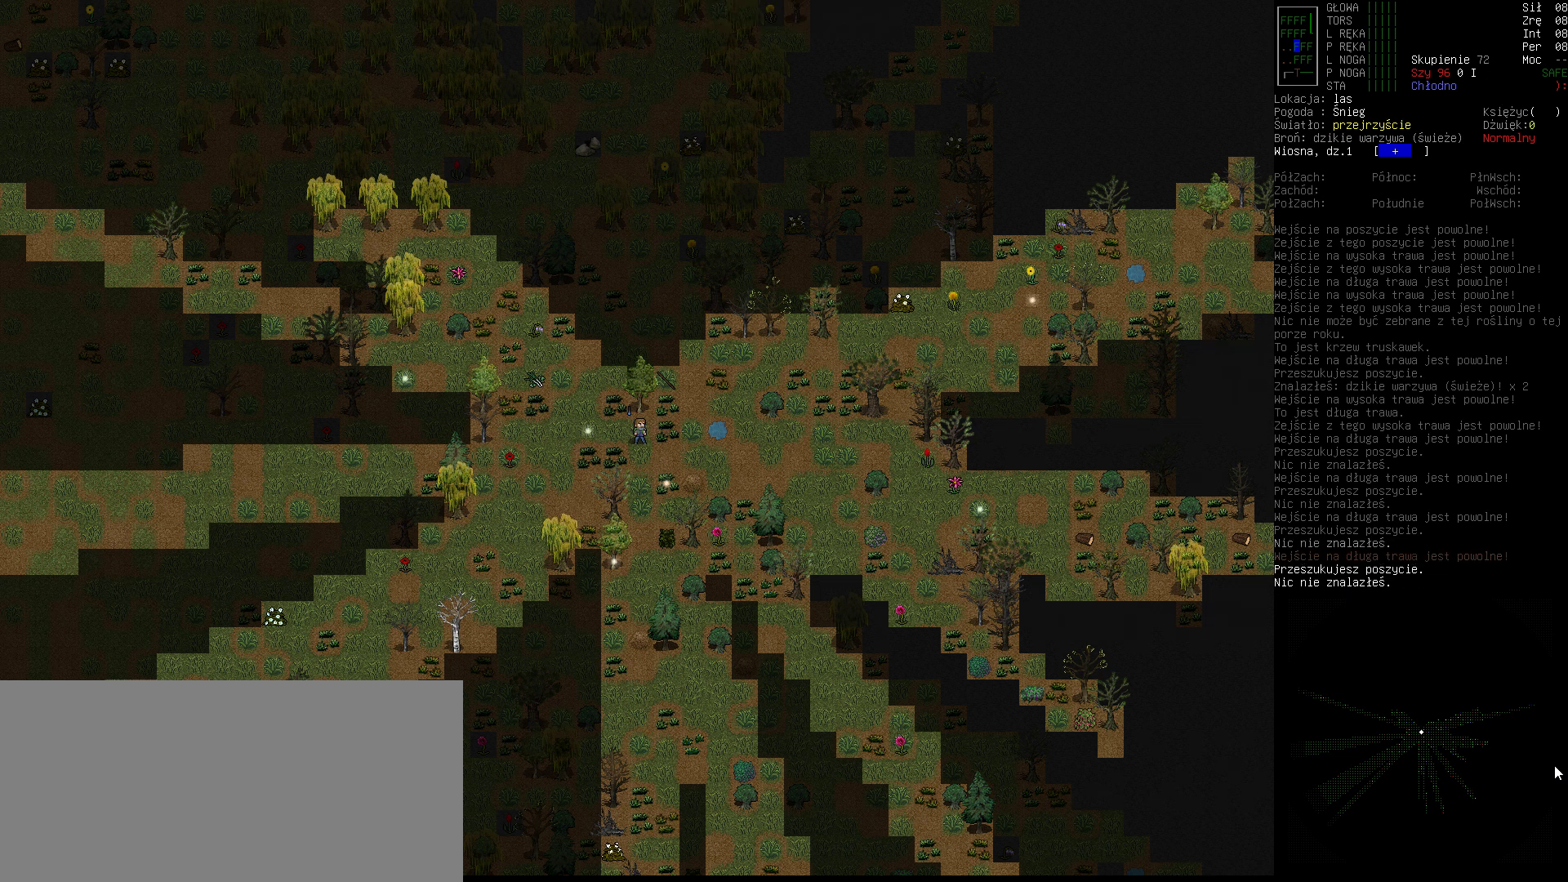
{"keys": [], "events": [[67, "right", "up"], [133, "e", "down"], [200, "e", "up"], [267, "up", "down"], [367, "up", "up"]]}
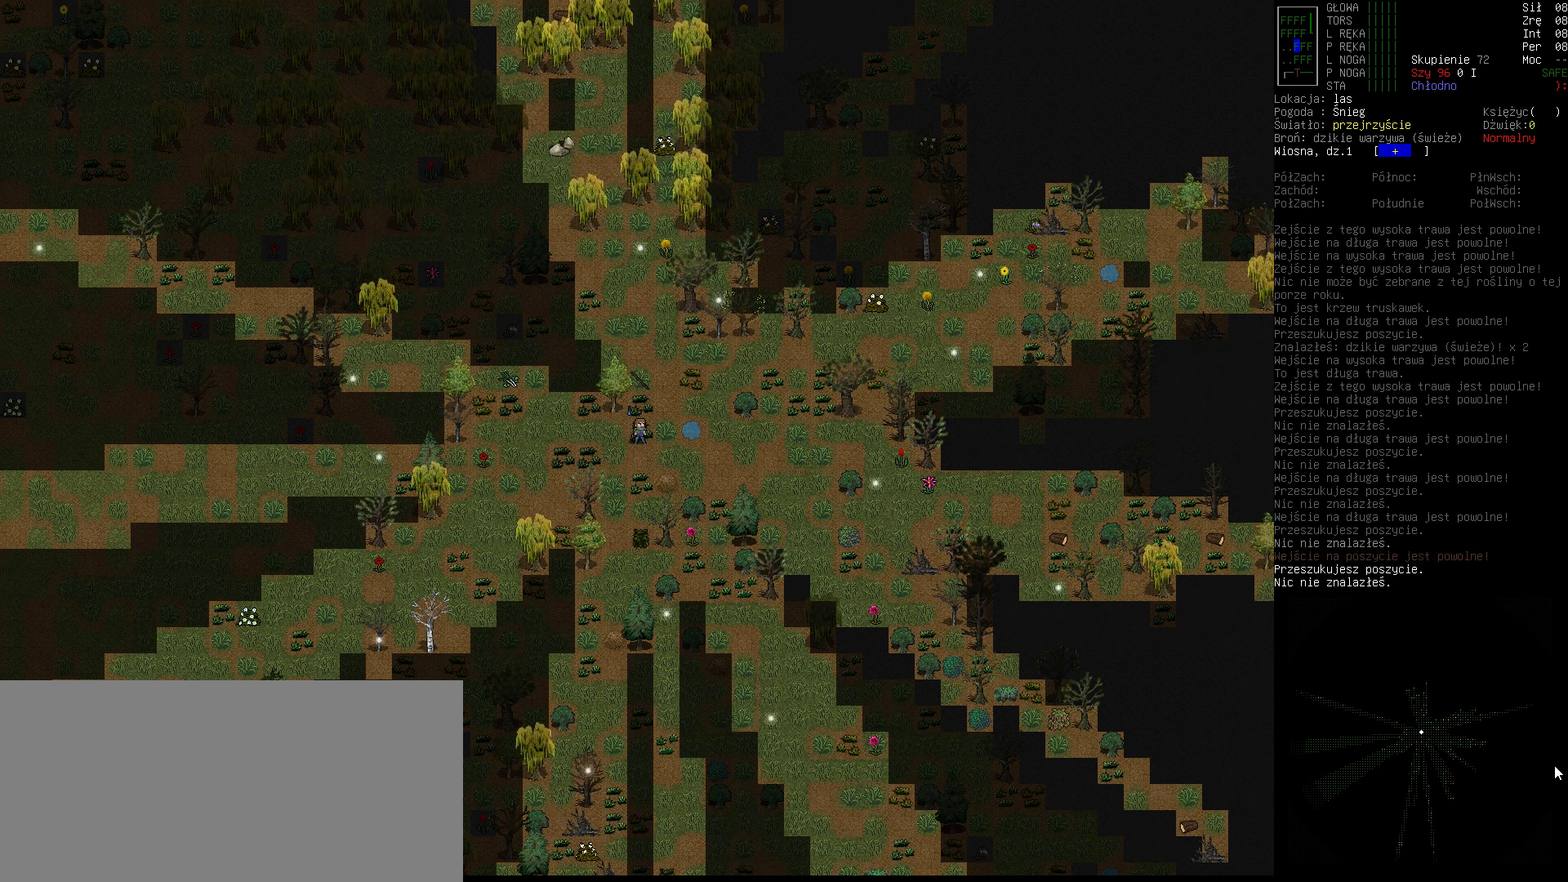
{"keys": [], "events": []}
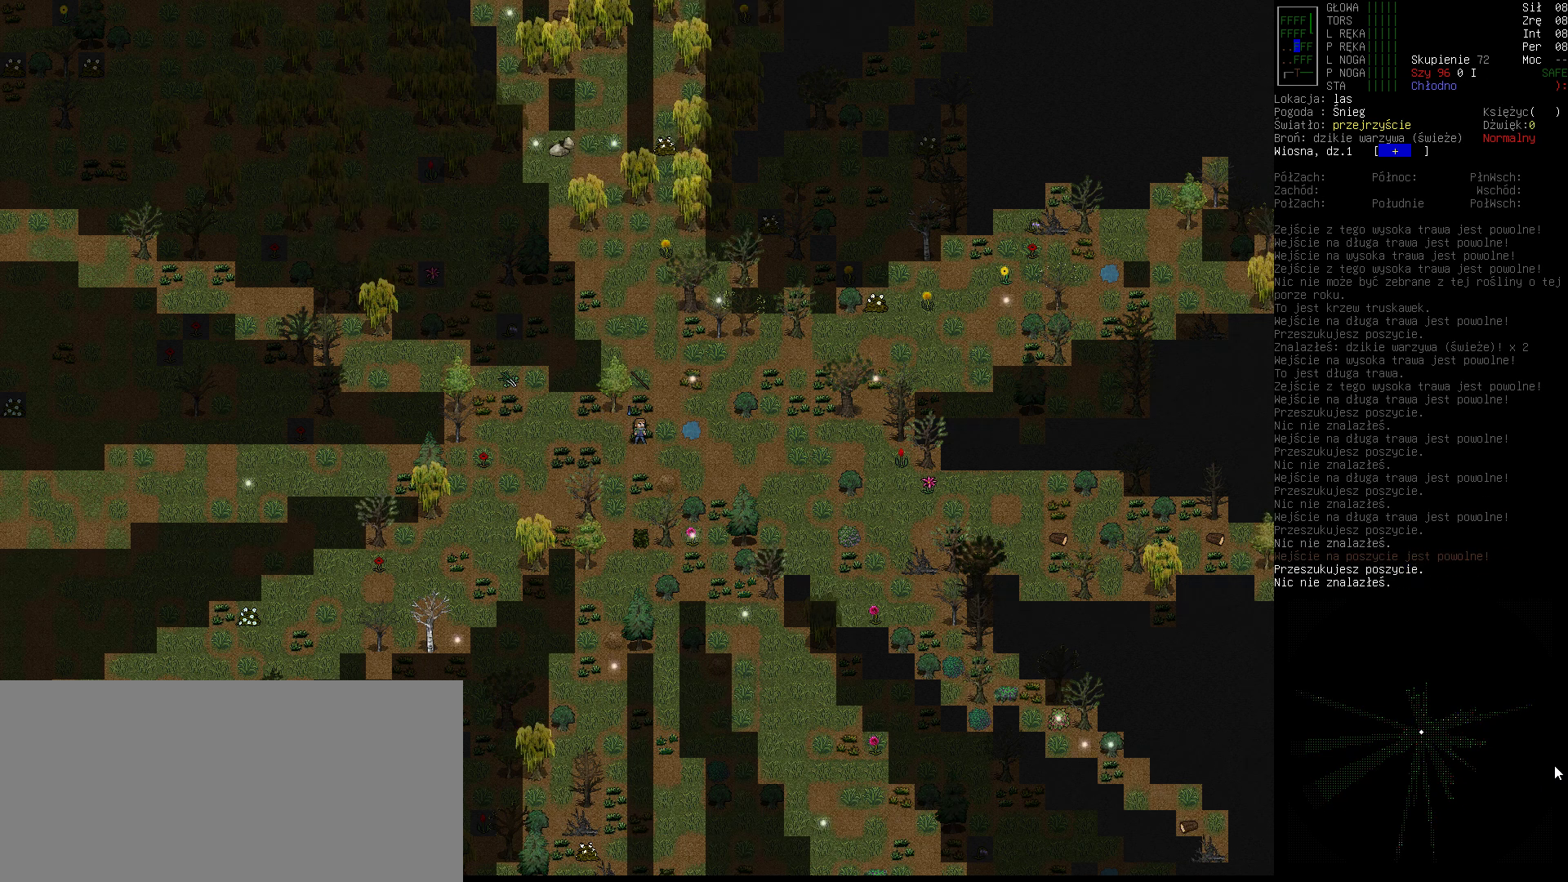
{"keys": [], "events": []}
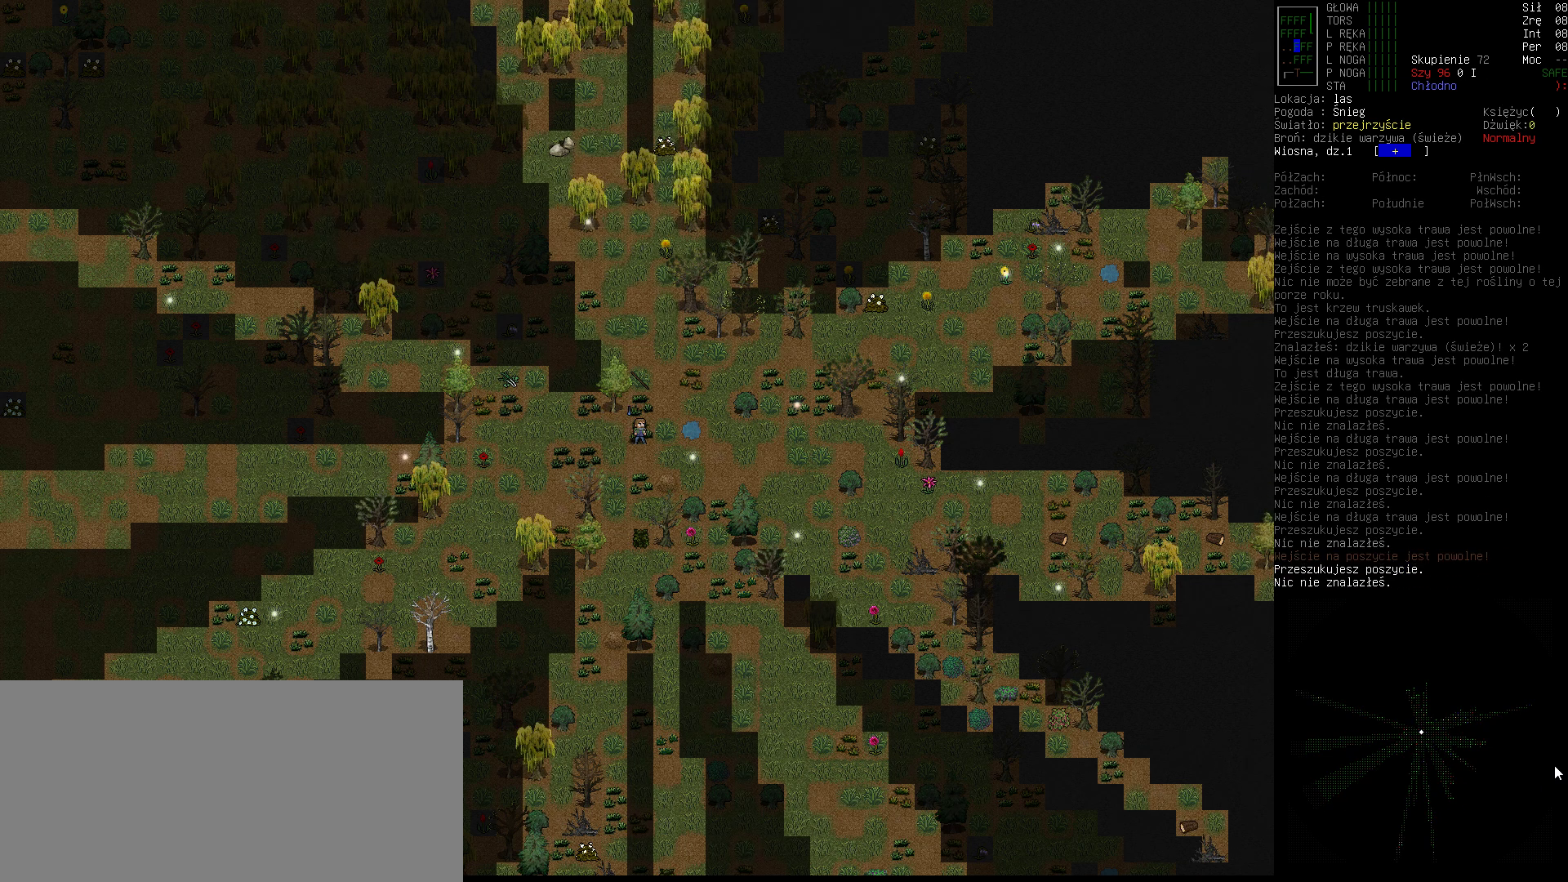
{"keys": [], "events": [[100, "up", "down"], [200, "up", "up"], [267, "e", "down"], [333, "e", "up"], [433, "up", "down"], [500, "up", "up"]]}
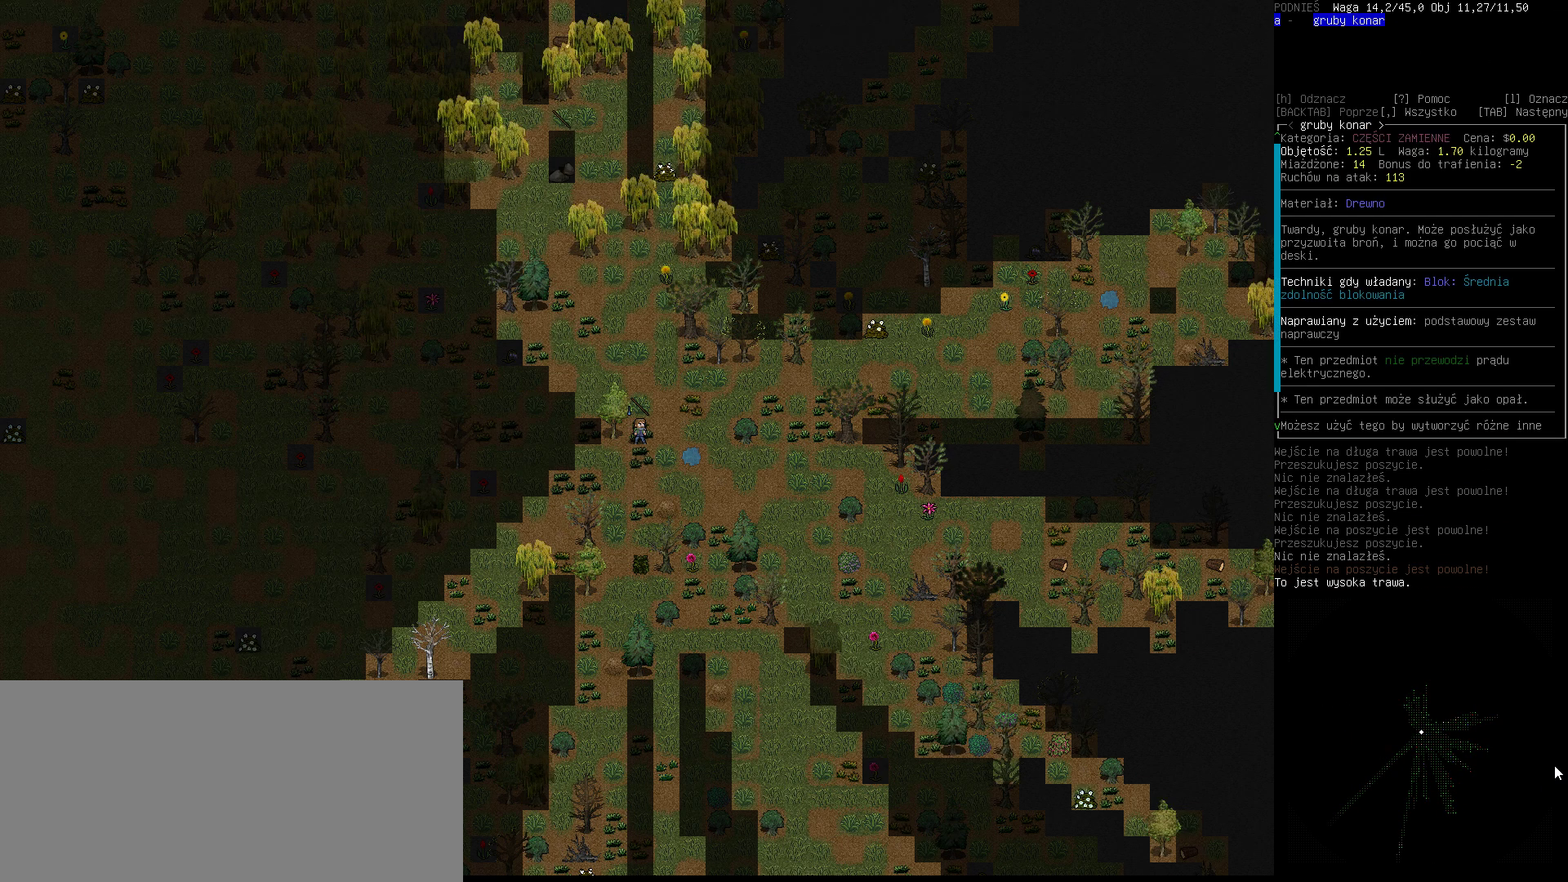
{"keys": [], "events": []}
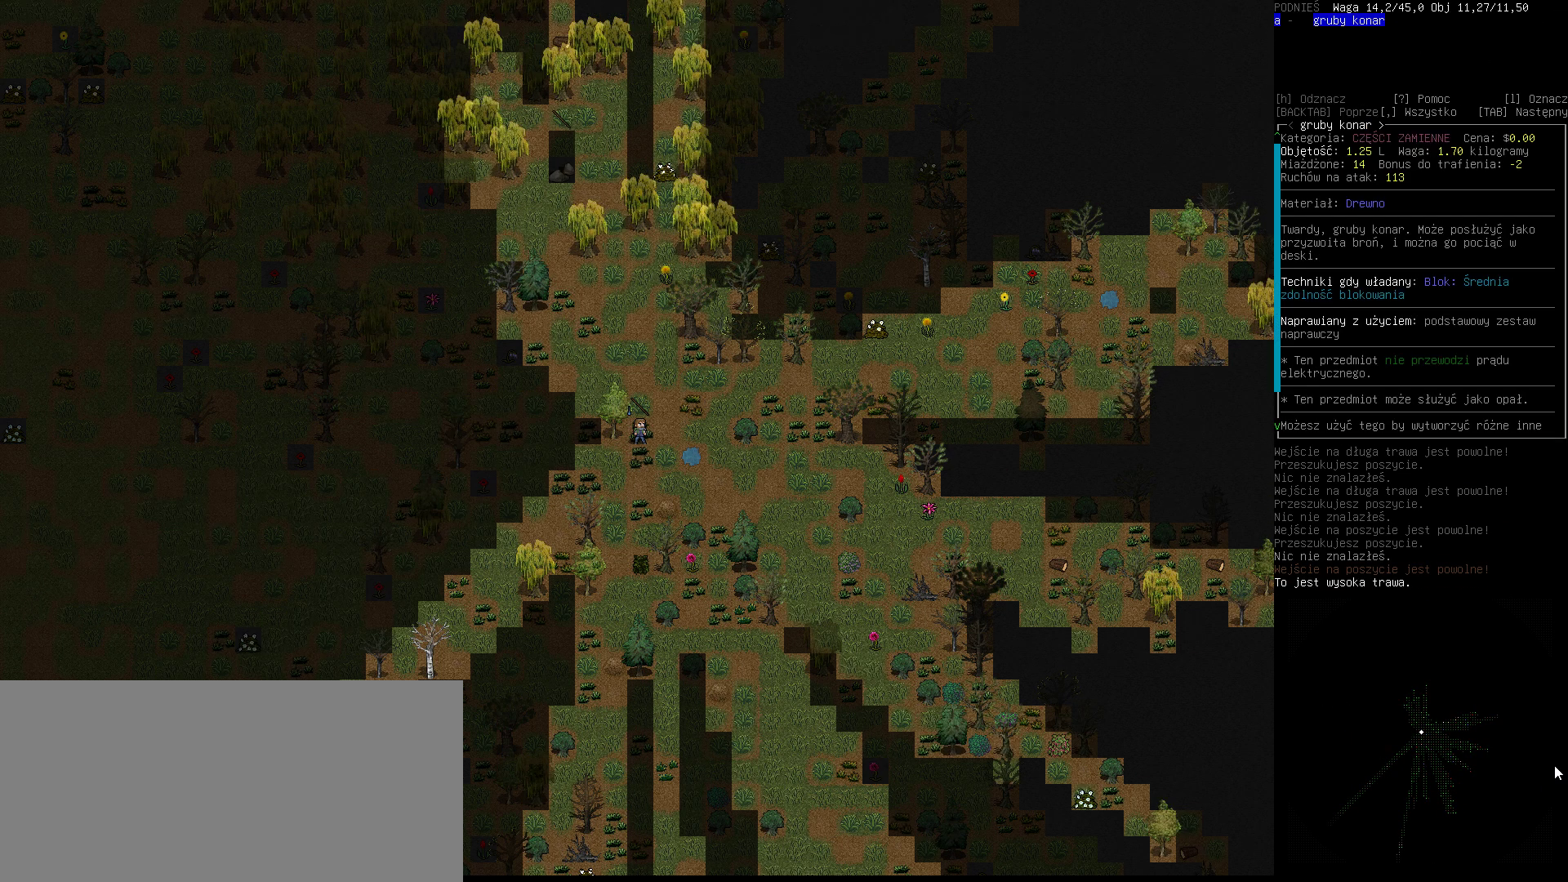
{"keys": [], "events": []}
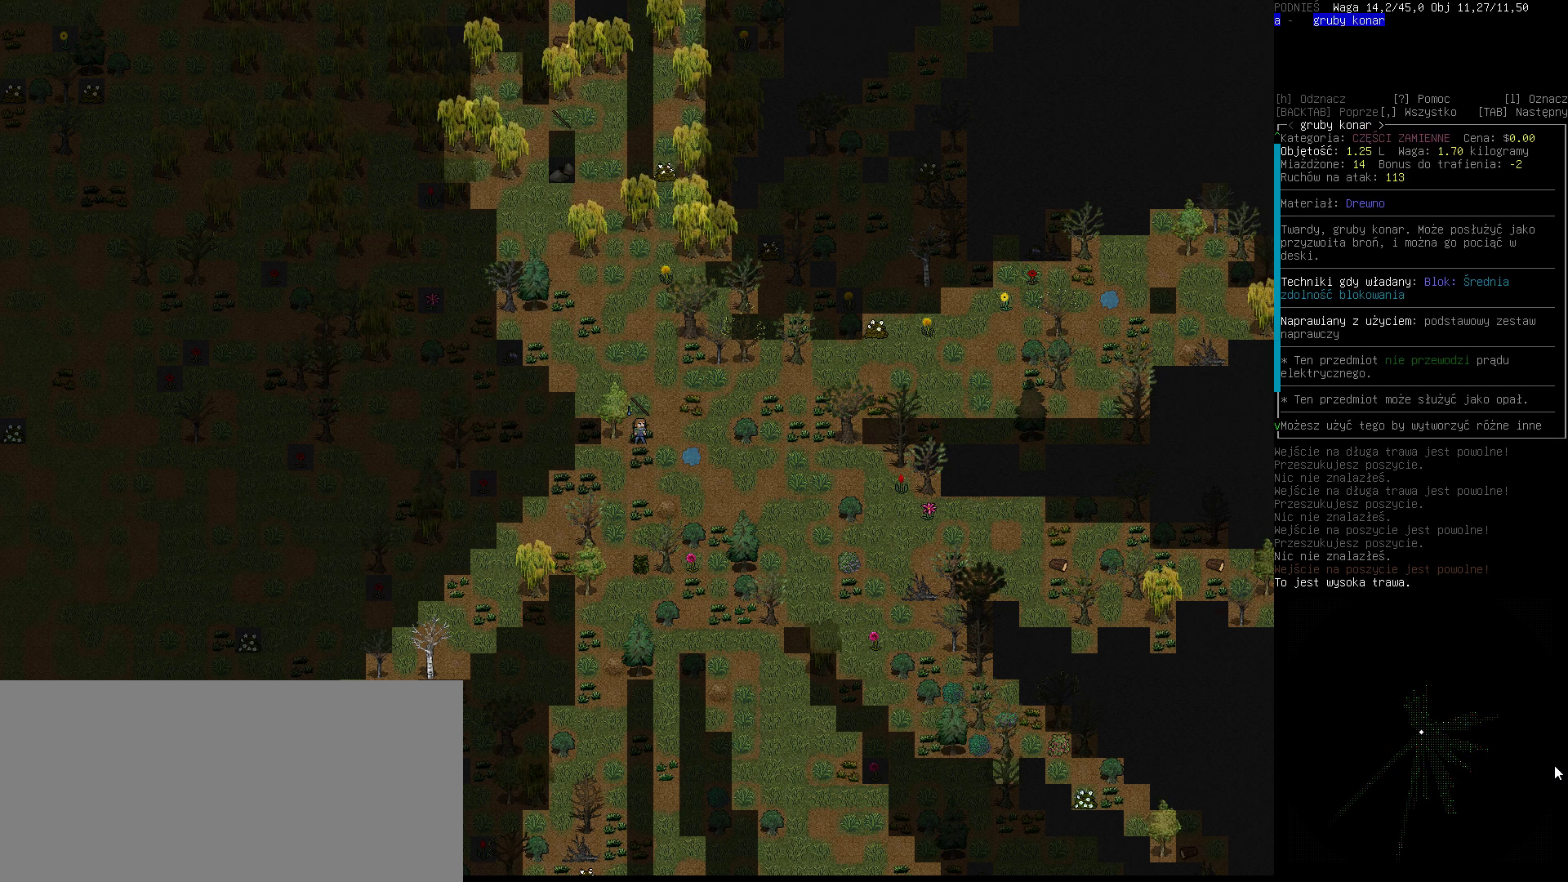
{"keys": [], "events": []}
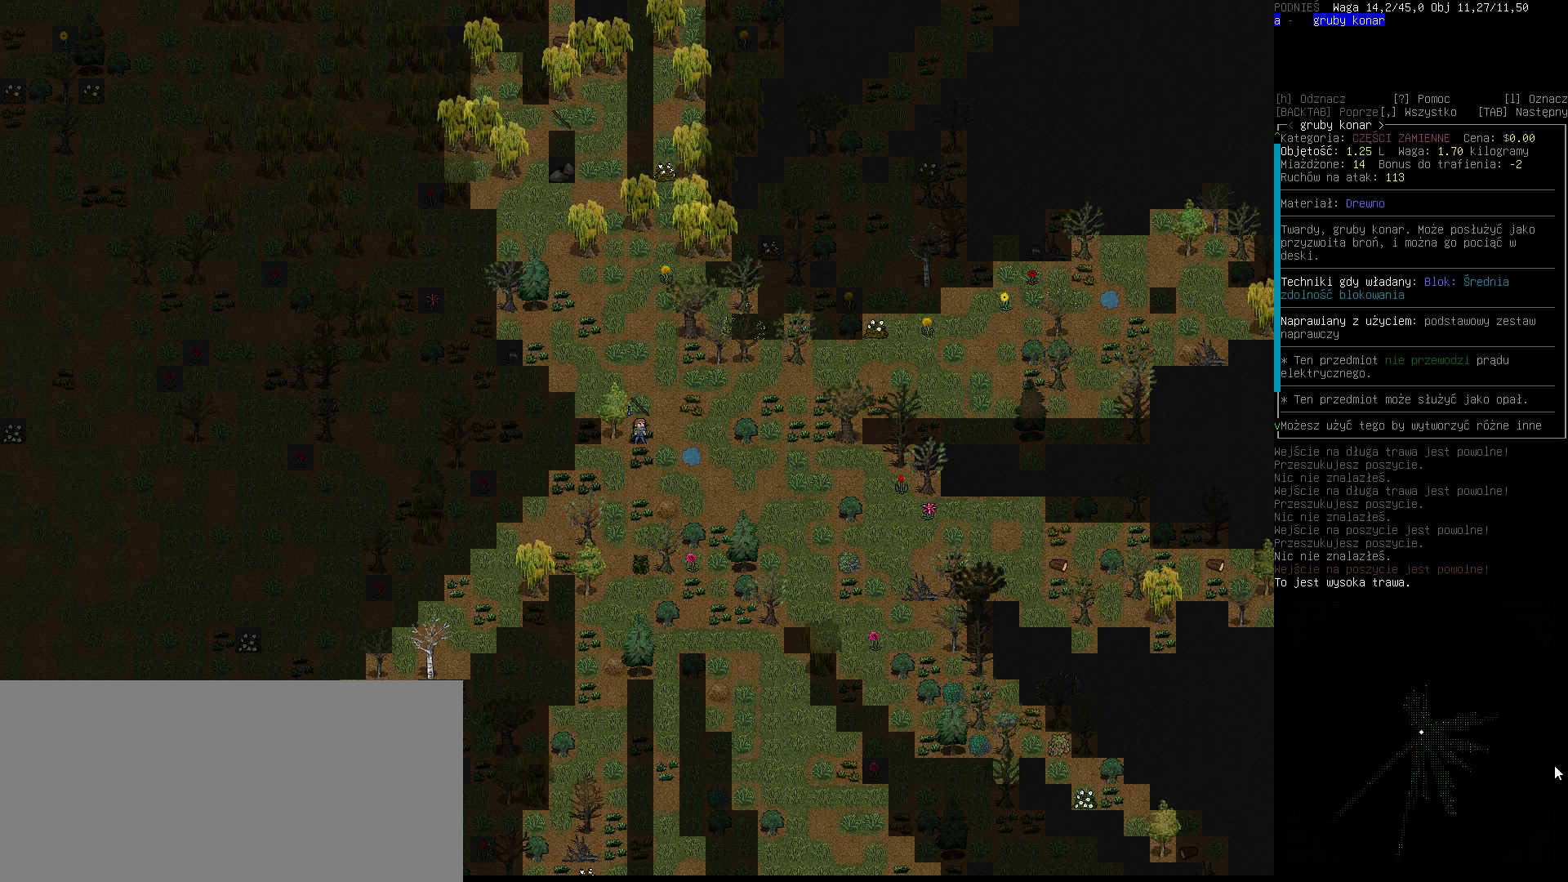
{"keys": [], "events": [[433, "escape", "down"], [467, "escape", "up"]]}
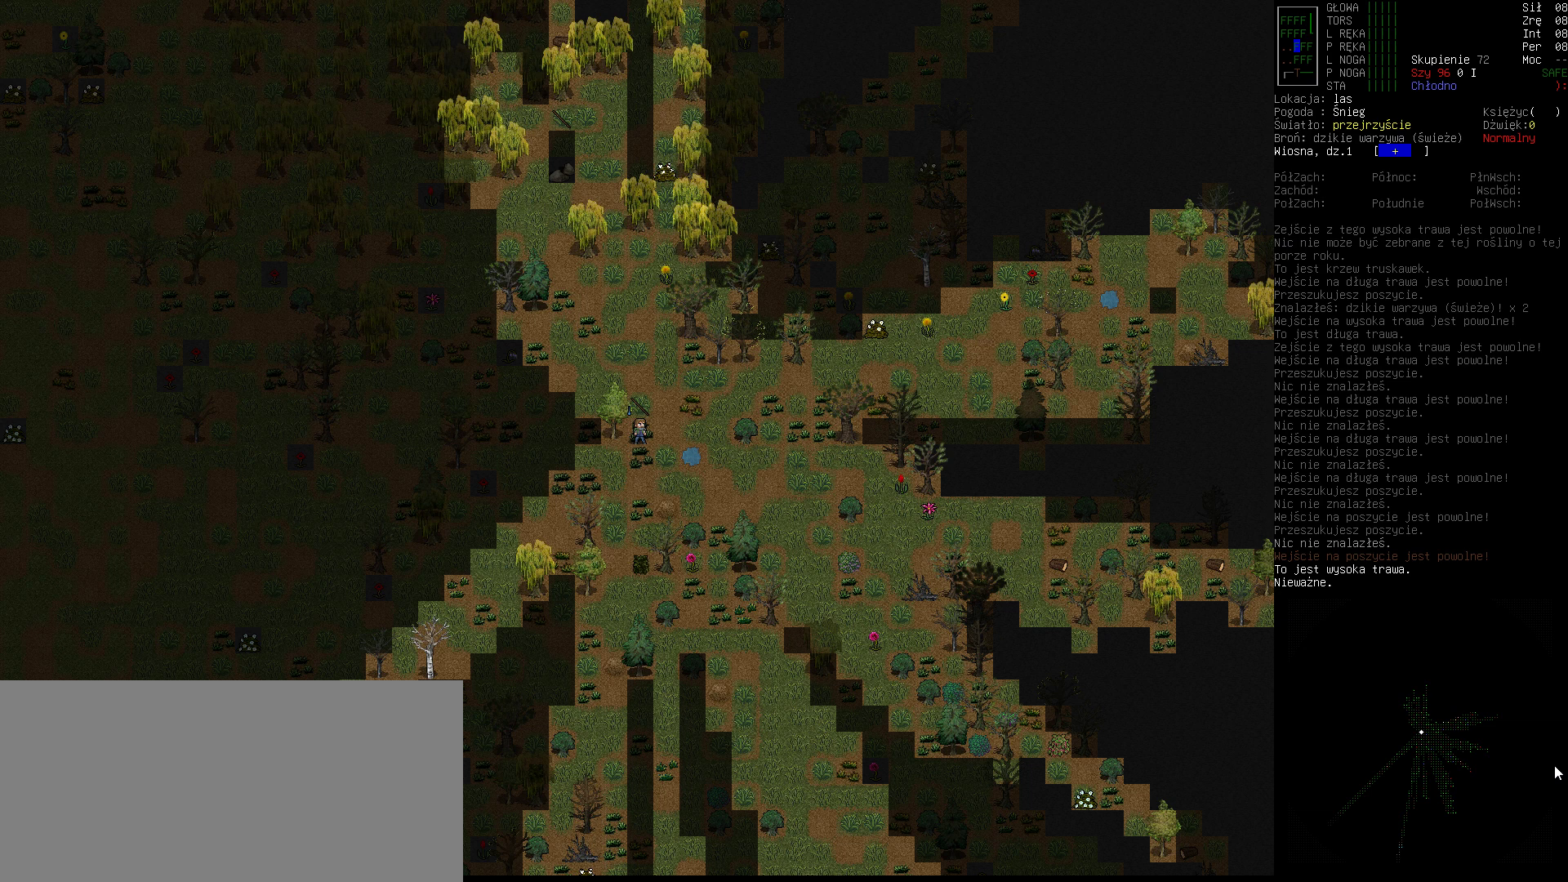
{"keys": [], "events": []}
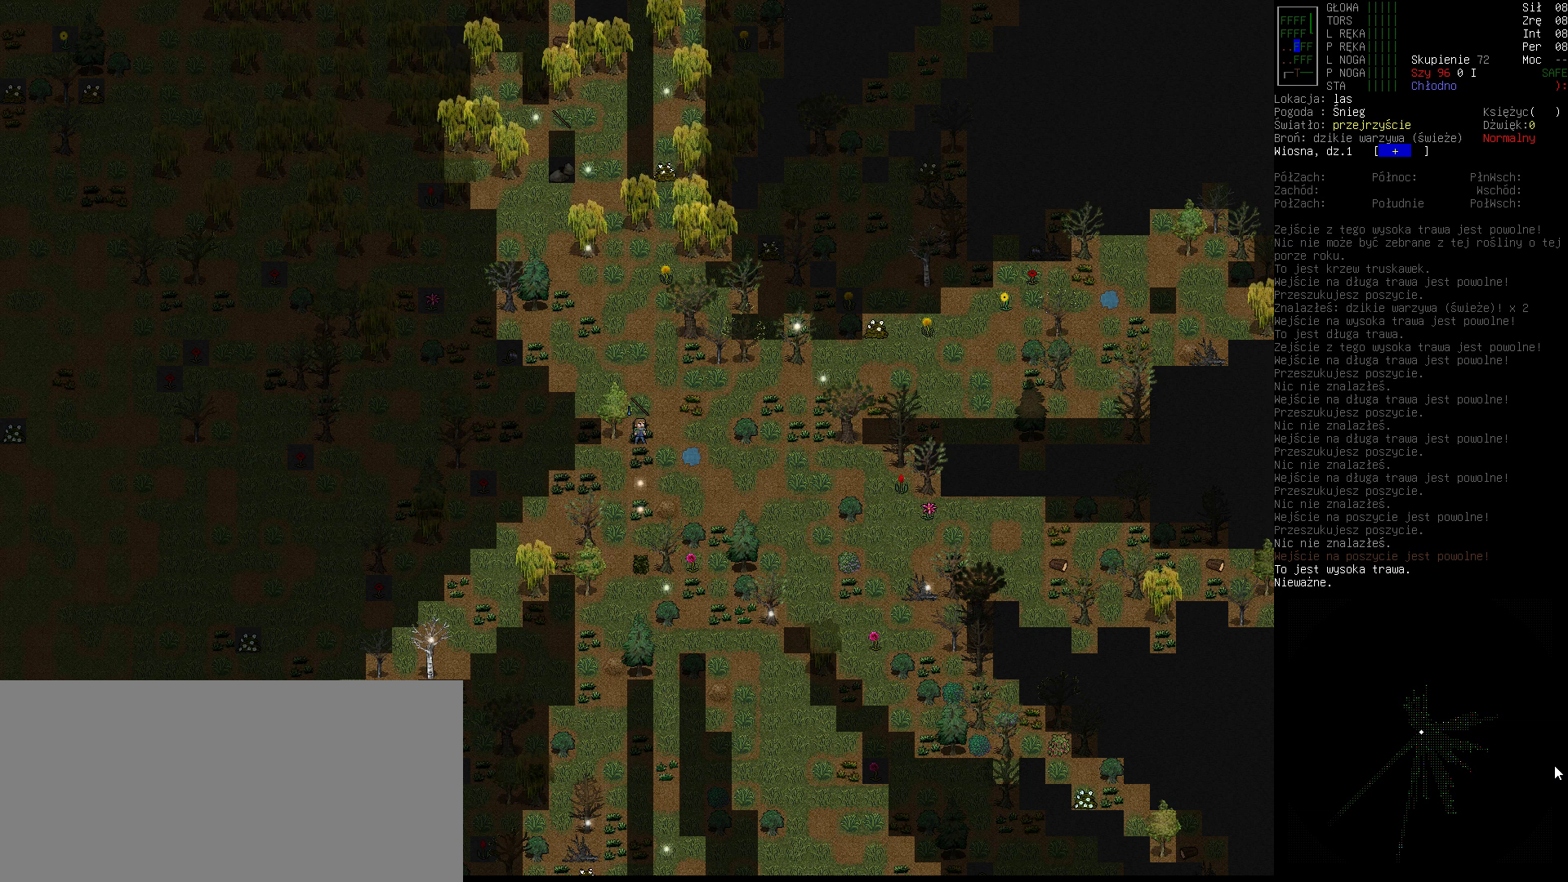
{"keys": [], "events": [[33, "down", "down"], [167, "down", "up"]]}
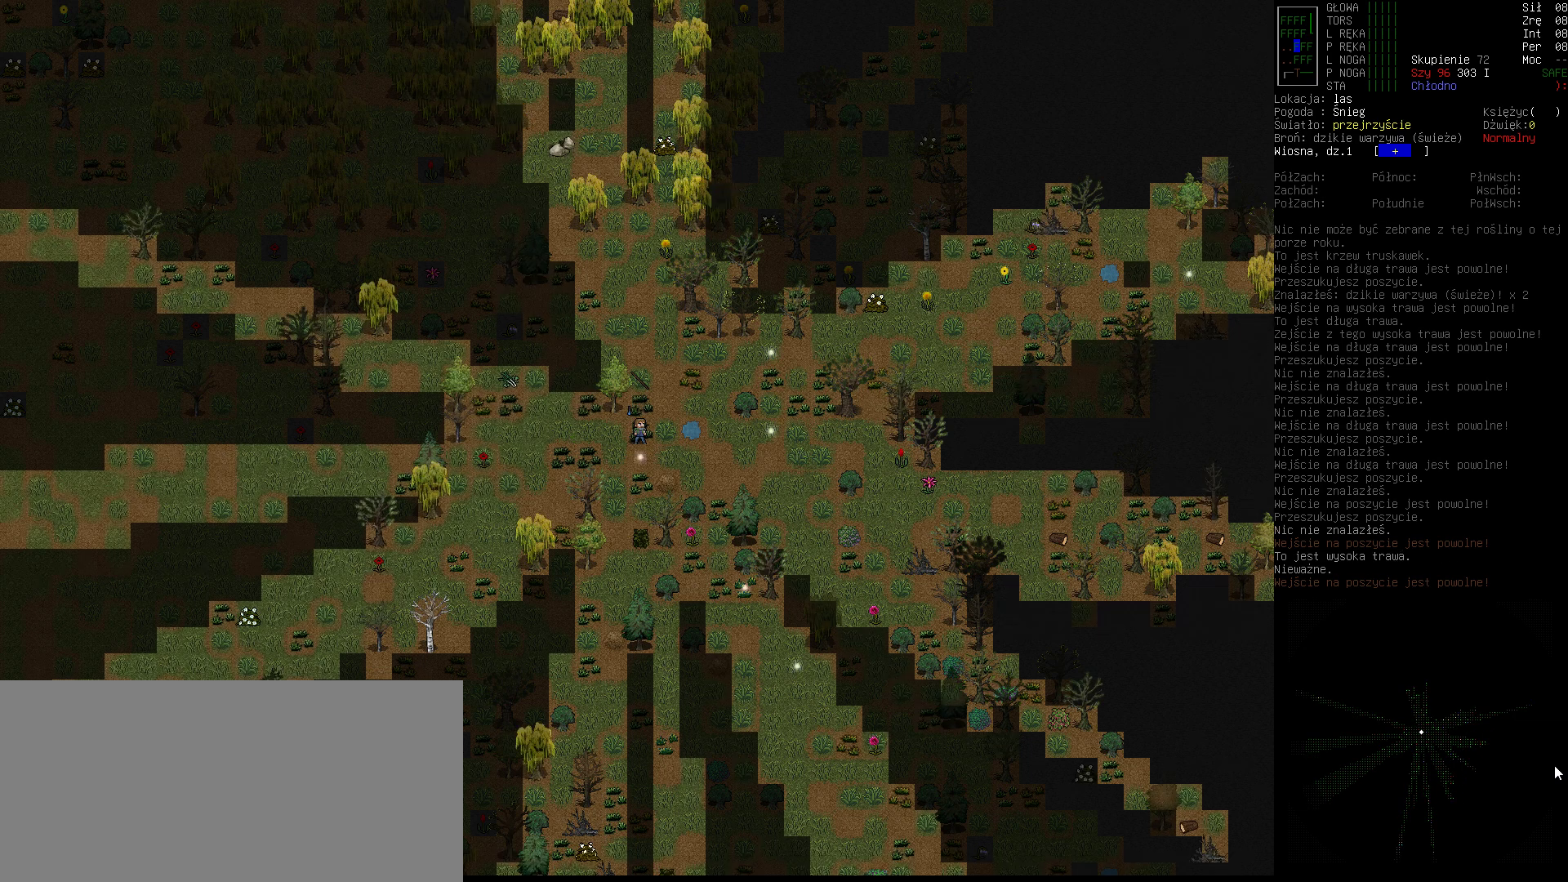
{"keys": ["down"], "events": [[400, "down", "down"]]}
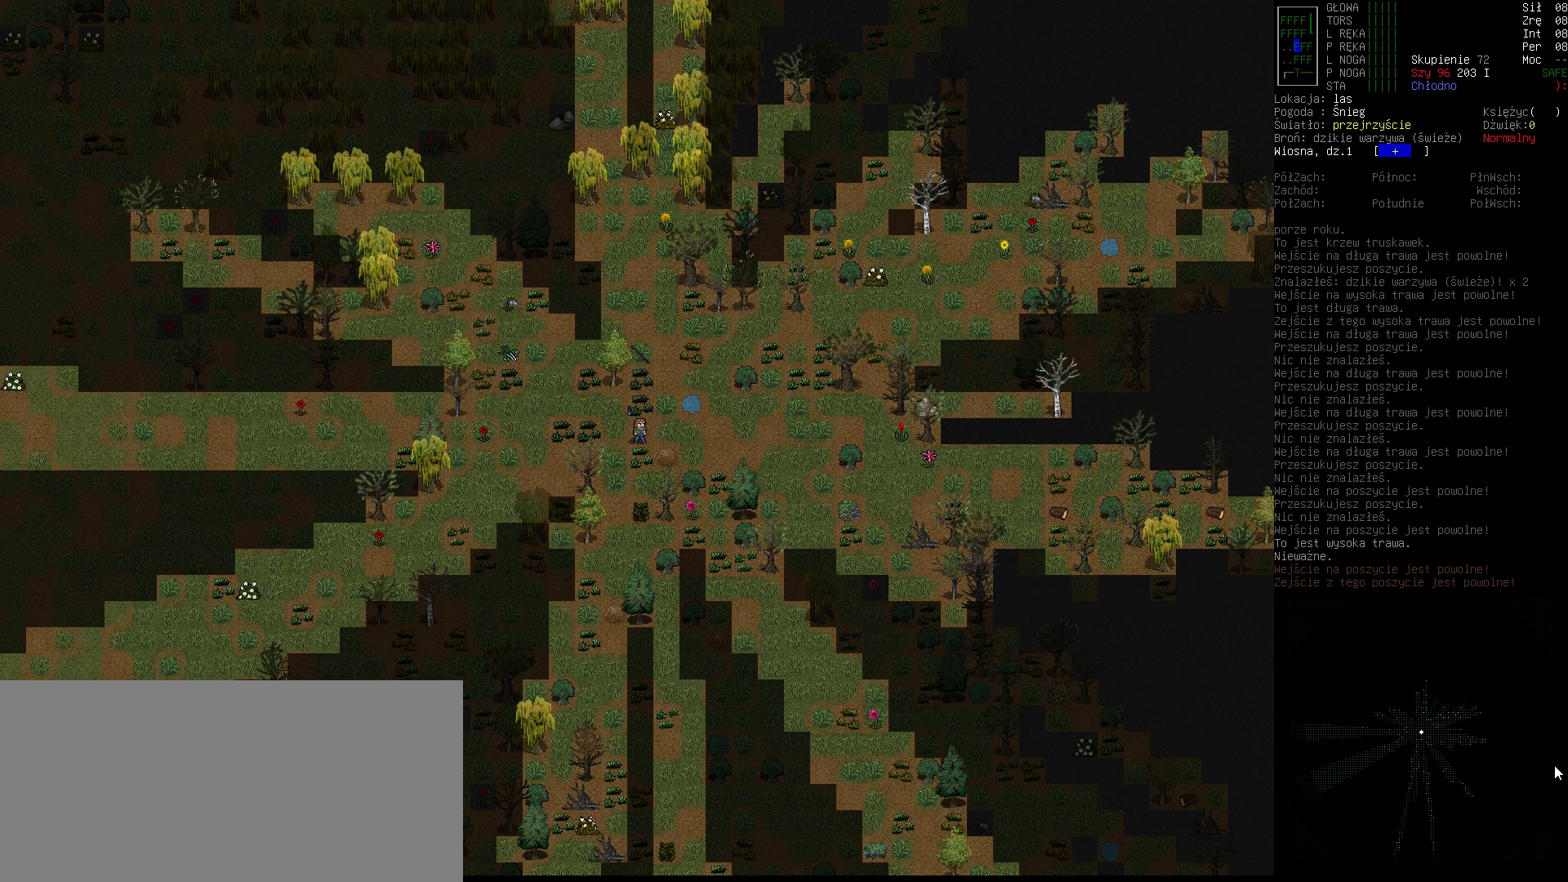
{"keys": [], "events": [[33, "down", "up"], [233, "e", "down"], [333, "down", "down"], [333, "e", "up"], [467, "down", "up"]]}
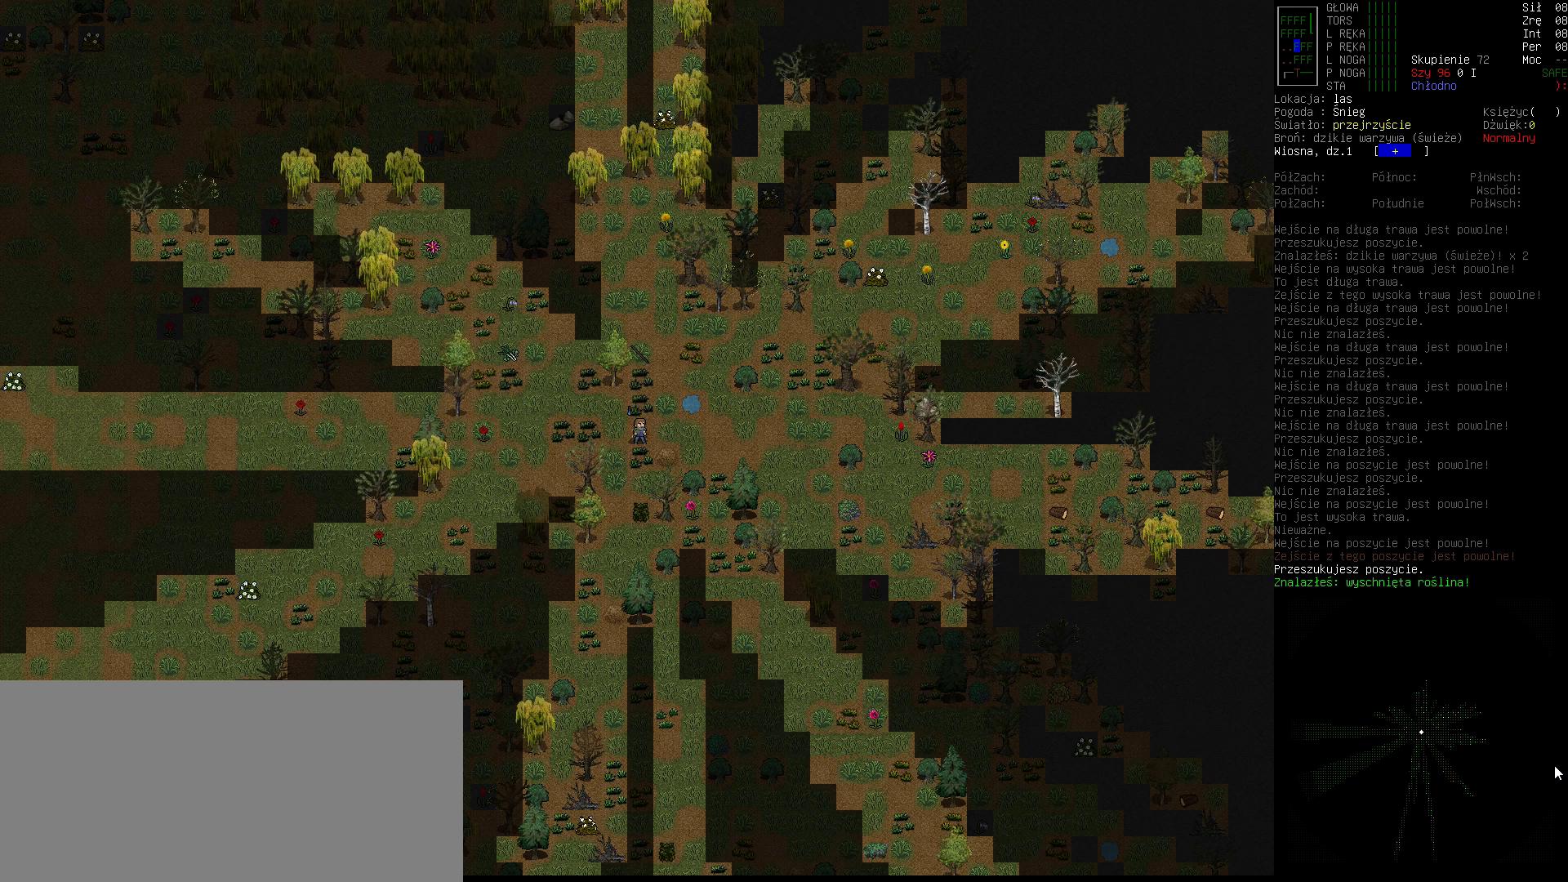
{"keys": [], "events": []}
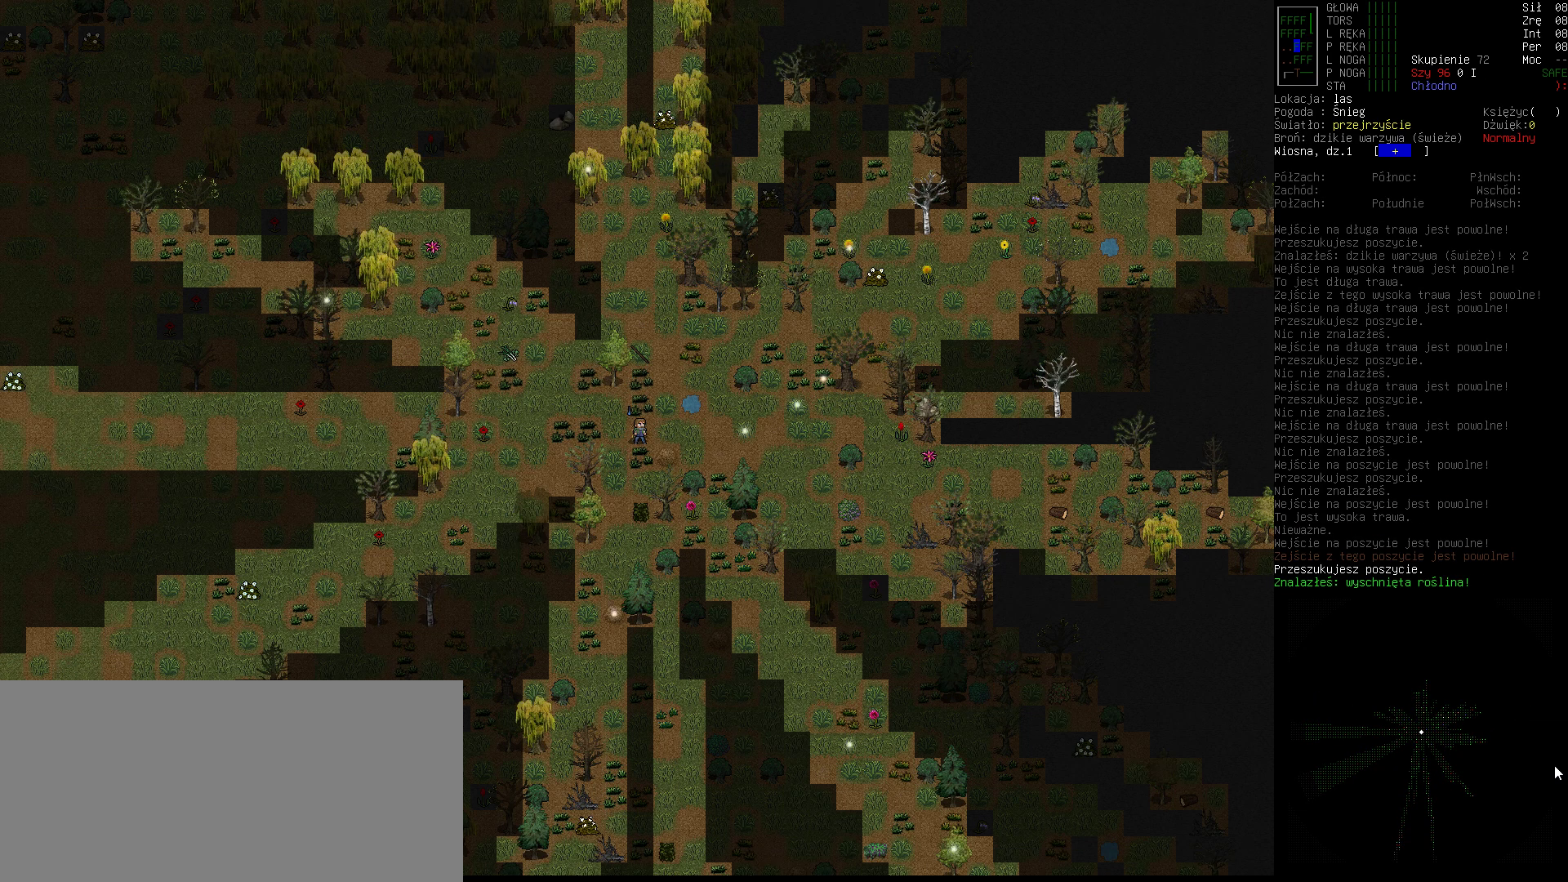
{"keys": [], "events": []}
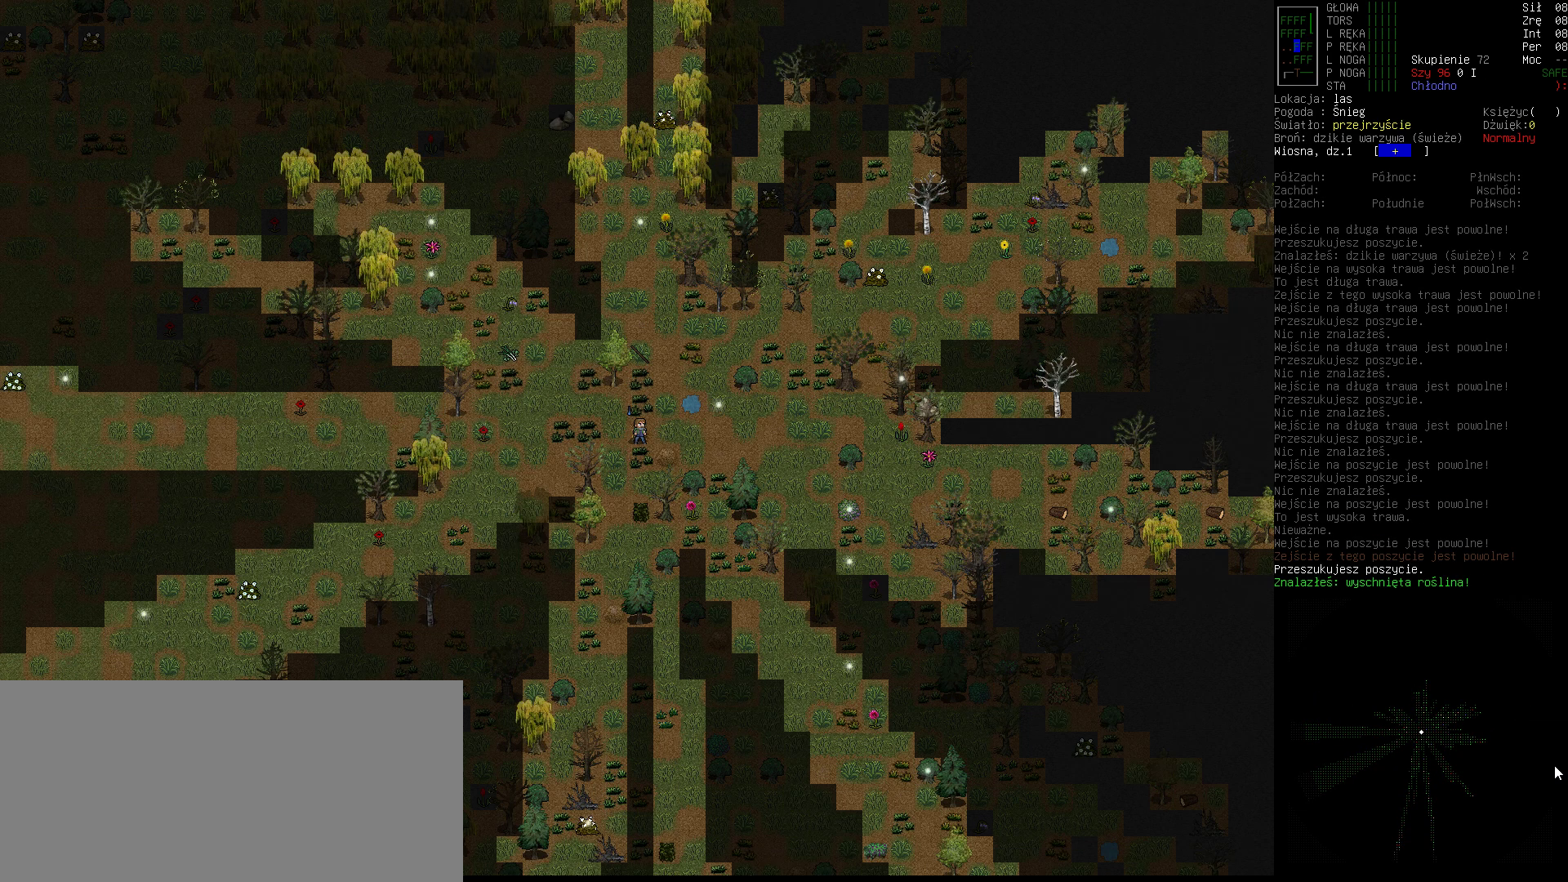
{"keys": [], "events": []}
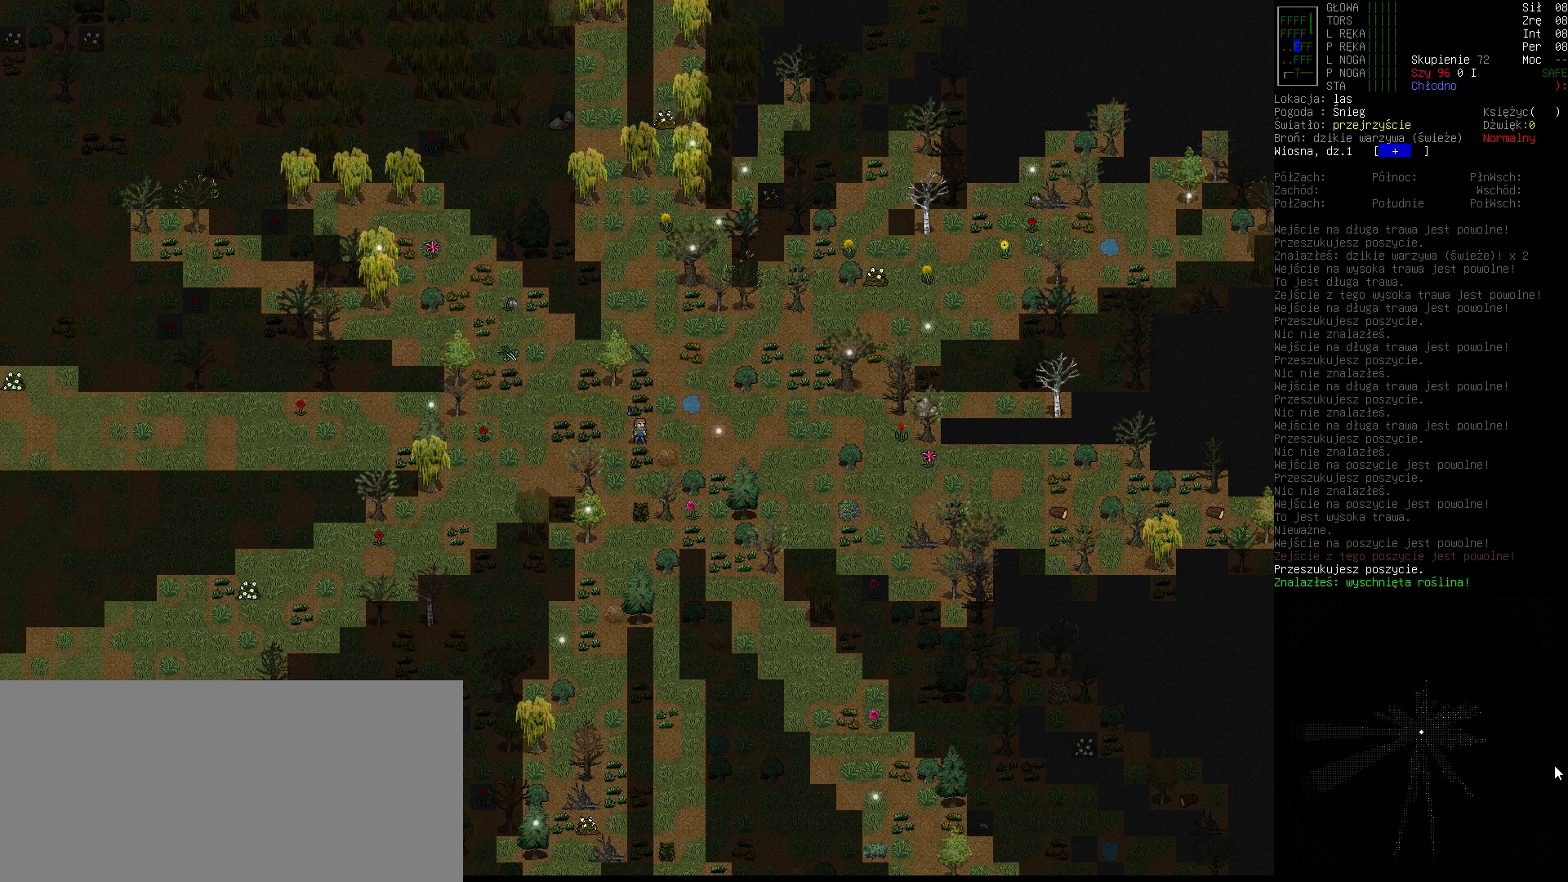
{"keys": [], "events": [[233, "right", "down"], [400, "right", "up"]]}
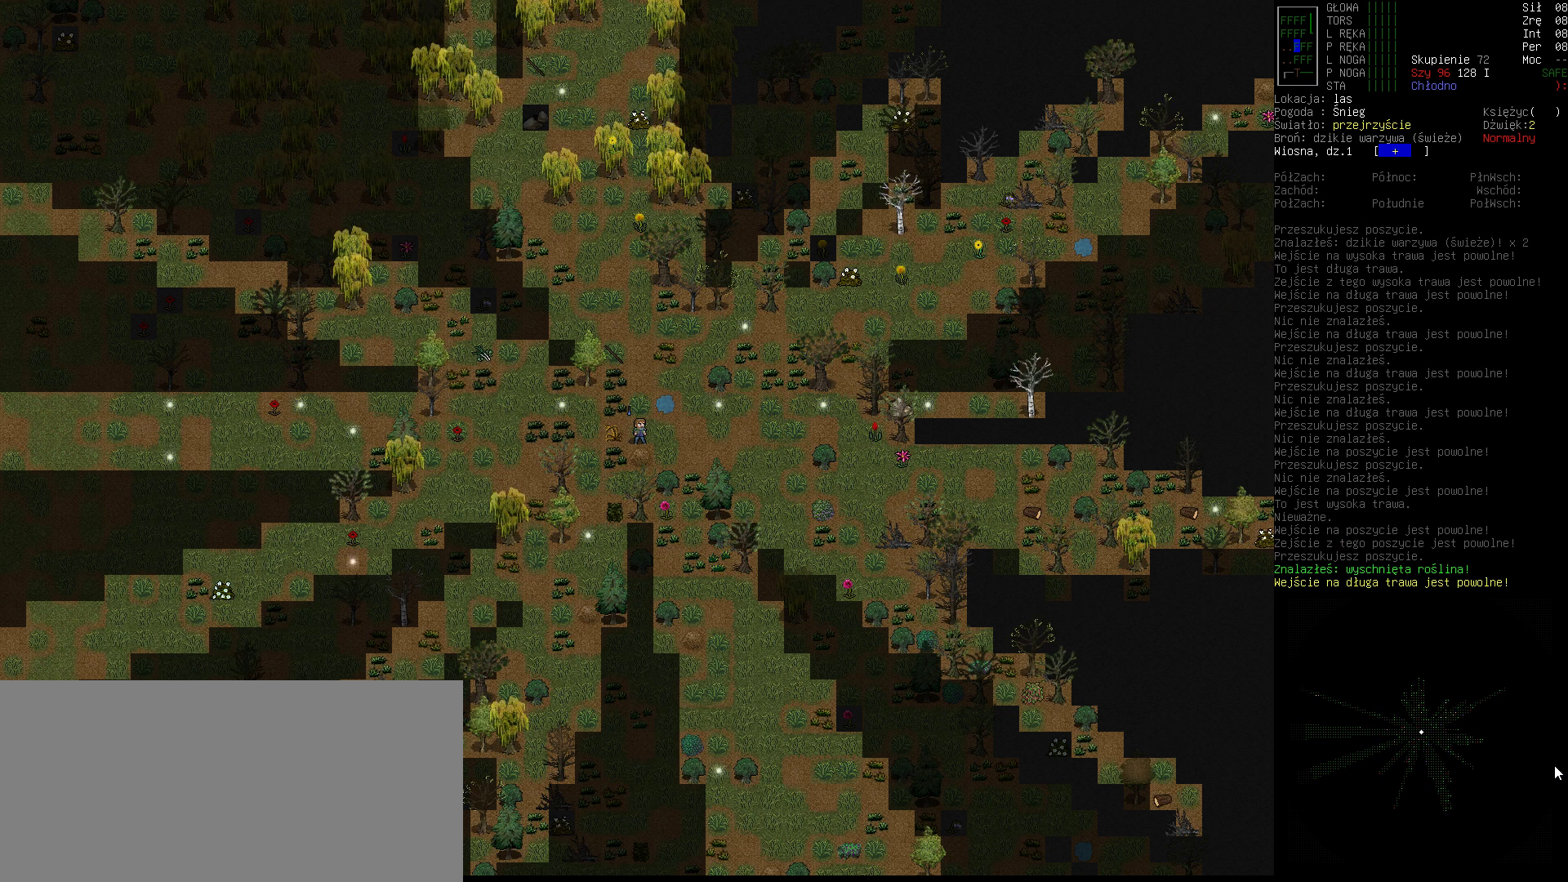
{"keys": [], "events": []}
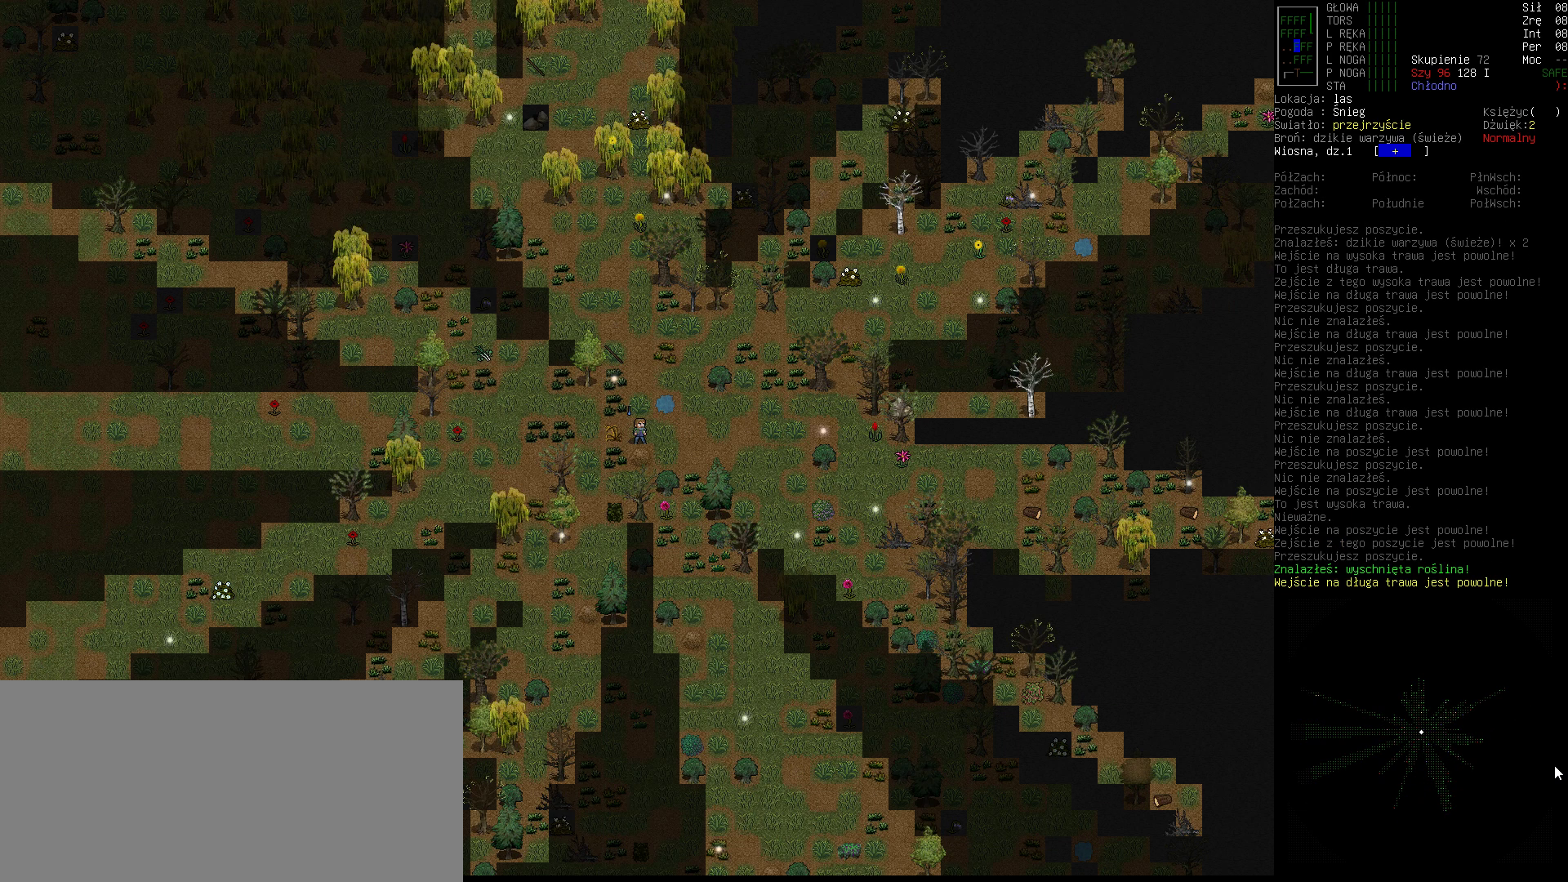
{"keys": [], "events": []}
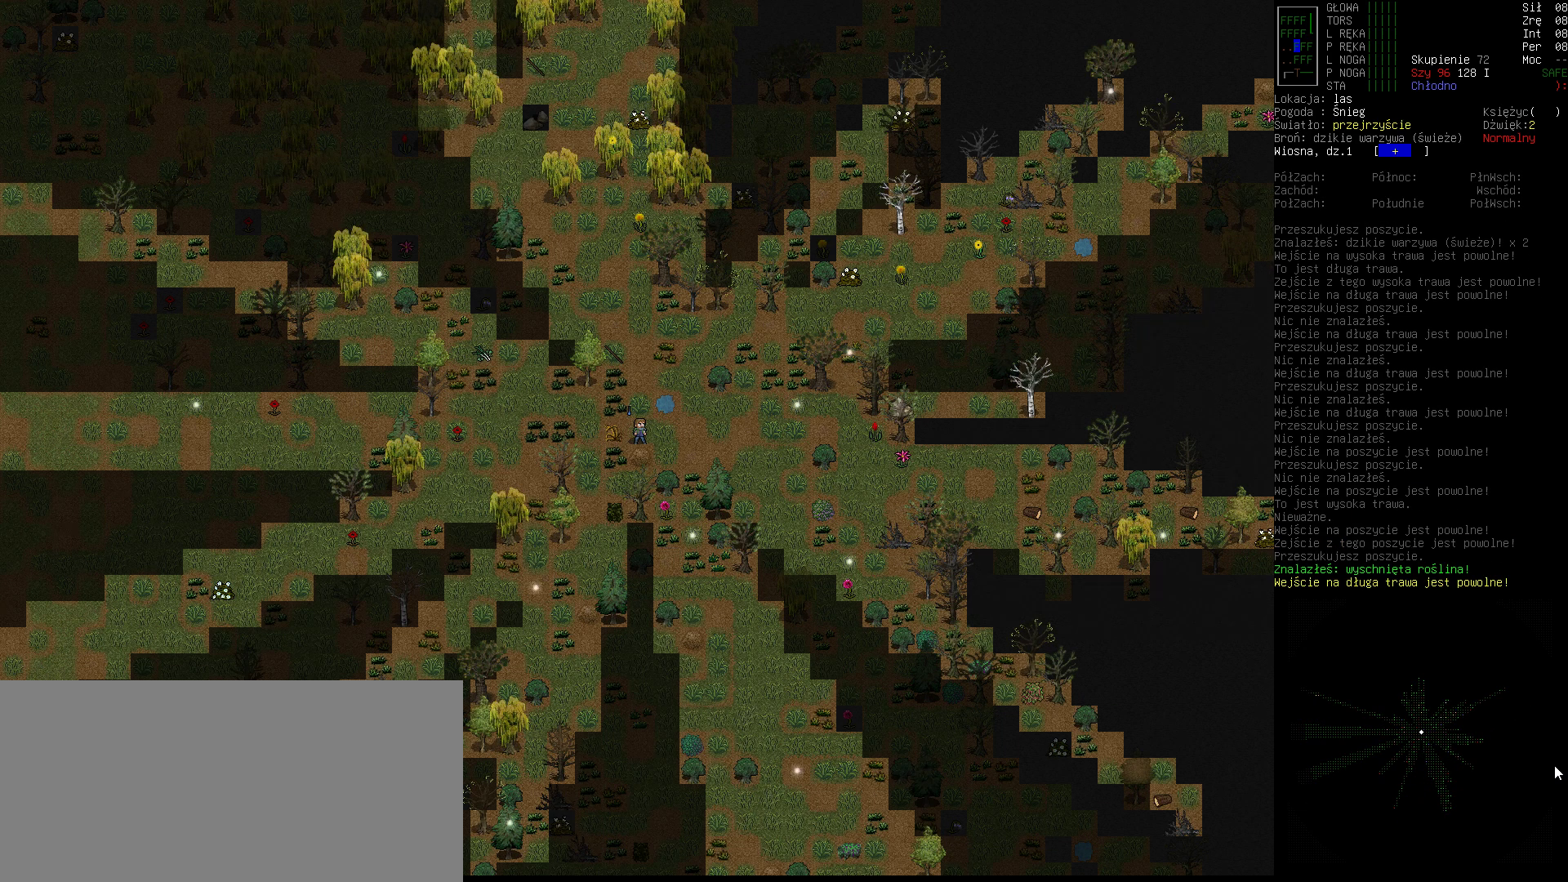
{"keys": [], "events": [[133, "down", "down"], [200, "down", "up"]]}
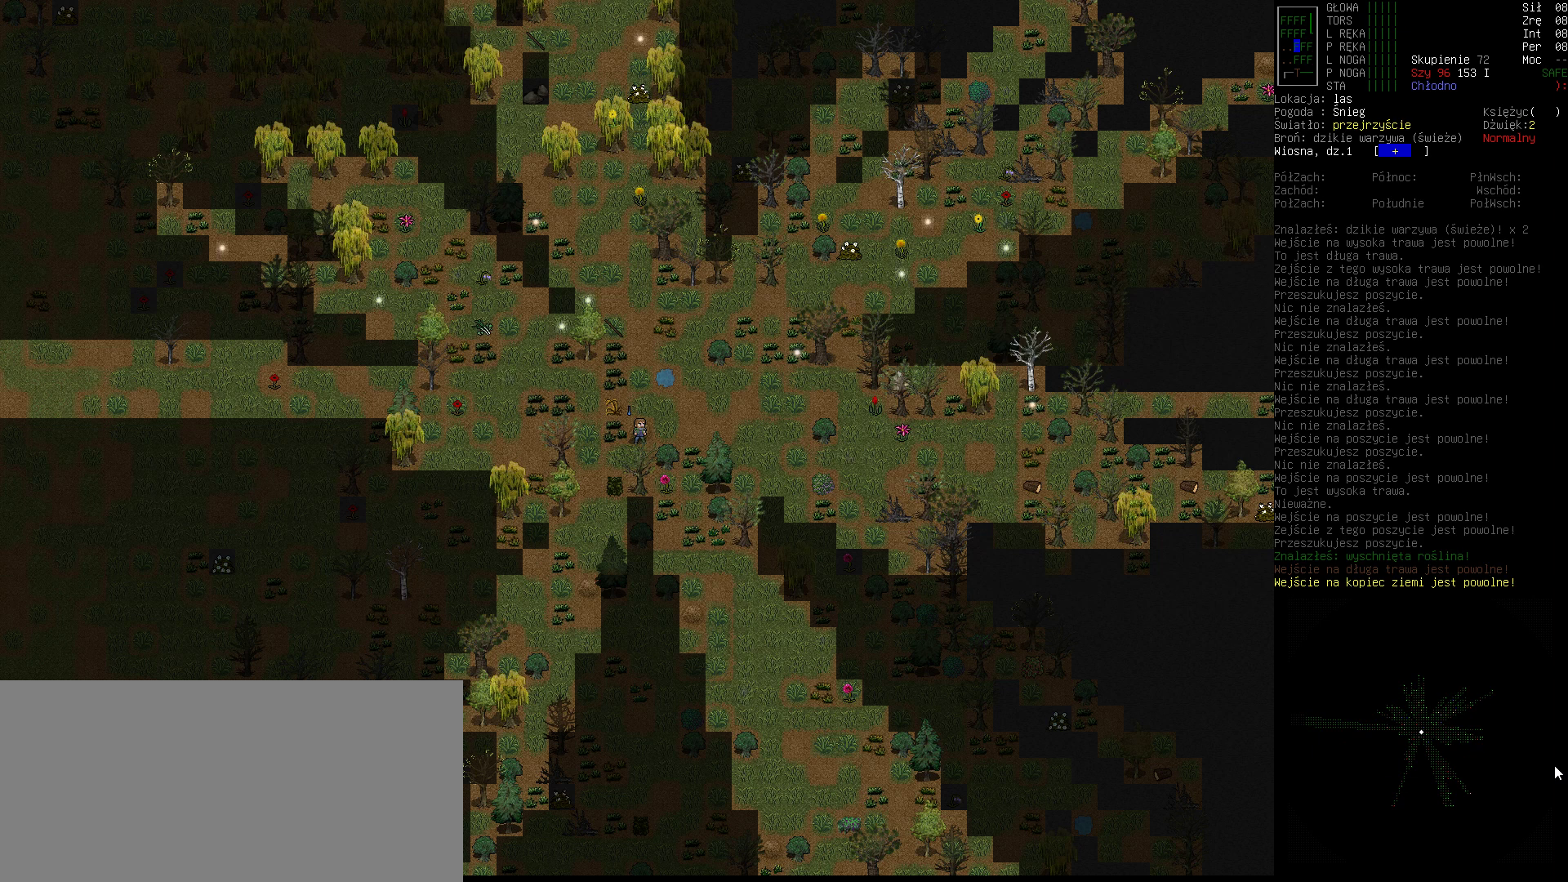
{"keys": ["right"], "events": [[133, "right", "down"], [267, "right", "up"], [433, "right", "down"]]}
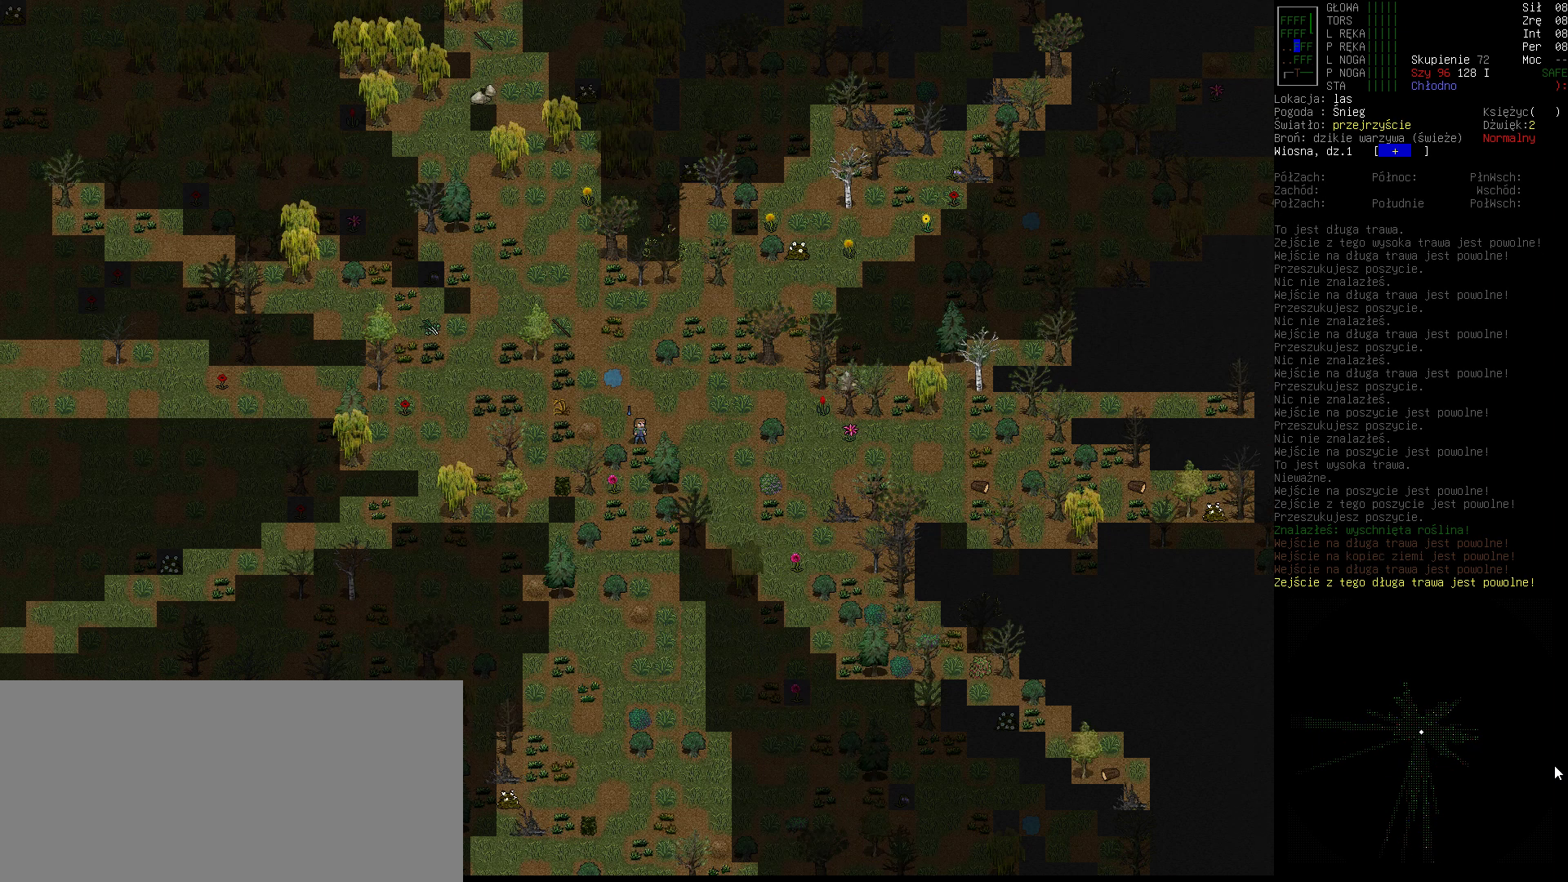
{"keys": [], "events": [[33, "right", "up"], [167, "e", "down"], [267, "e", "up"], [300, "down", "down"], [433, "down", "up"]]}